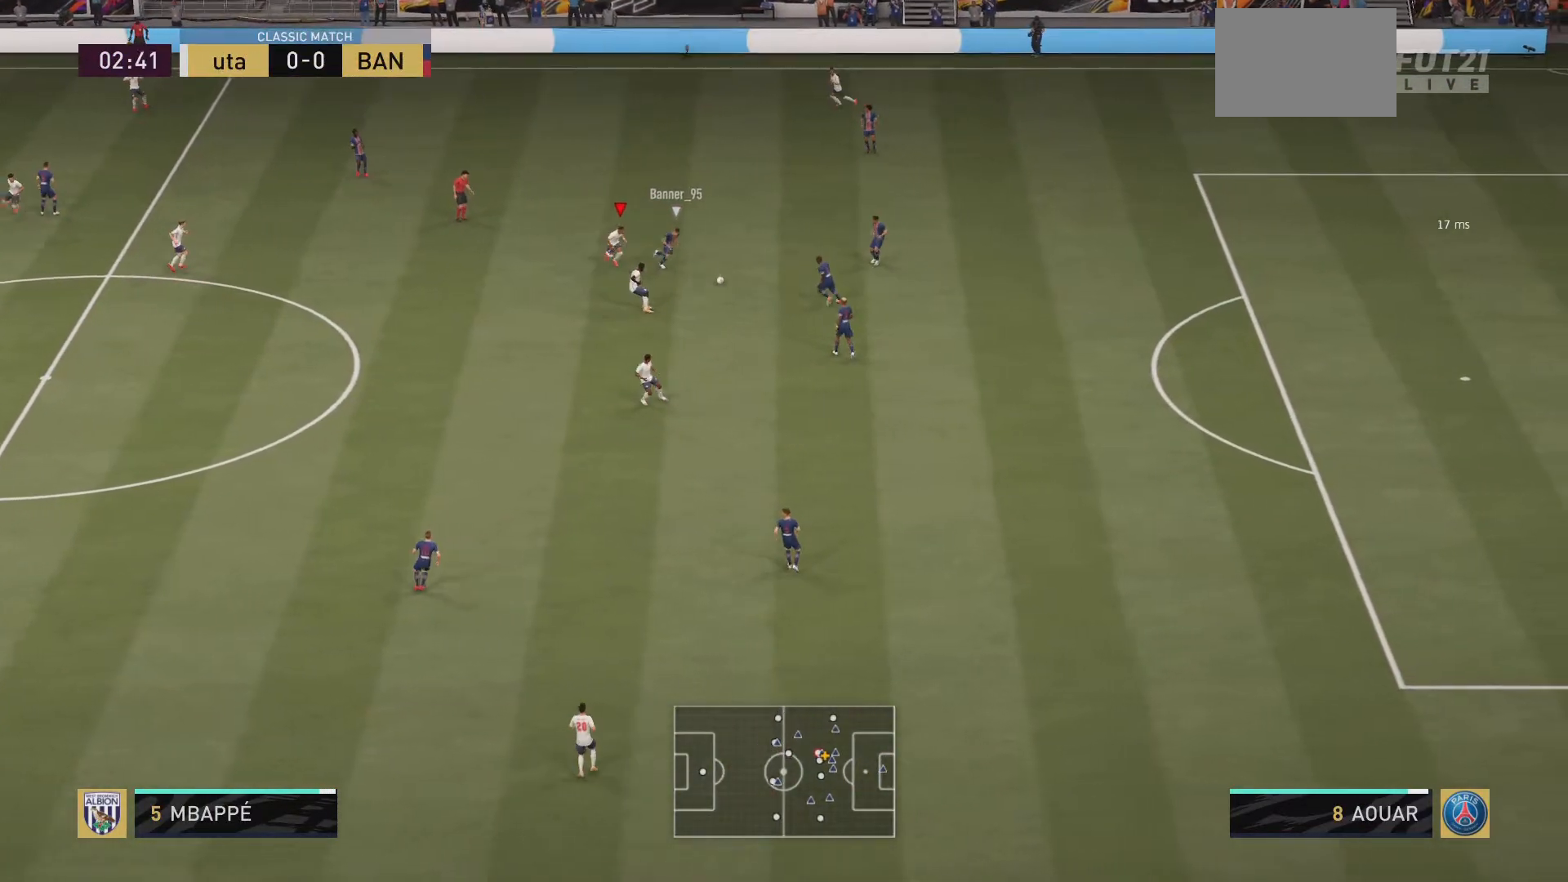
Gameplay with a controller (PlayStation layout); each line is a JSON object with the inputs held at the frame after it. "events" lists button and stick changes between this image and that frame as [ms after this image, input, new state], when the widget could be followed in between. Not read: L3 R3.
{"buttons": ["R2"], "left_stick": "right", "right_stick": "center", "events": [[116, "R2", "down"], [116, "left_stick", "right"]]}
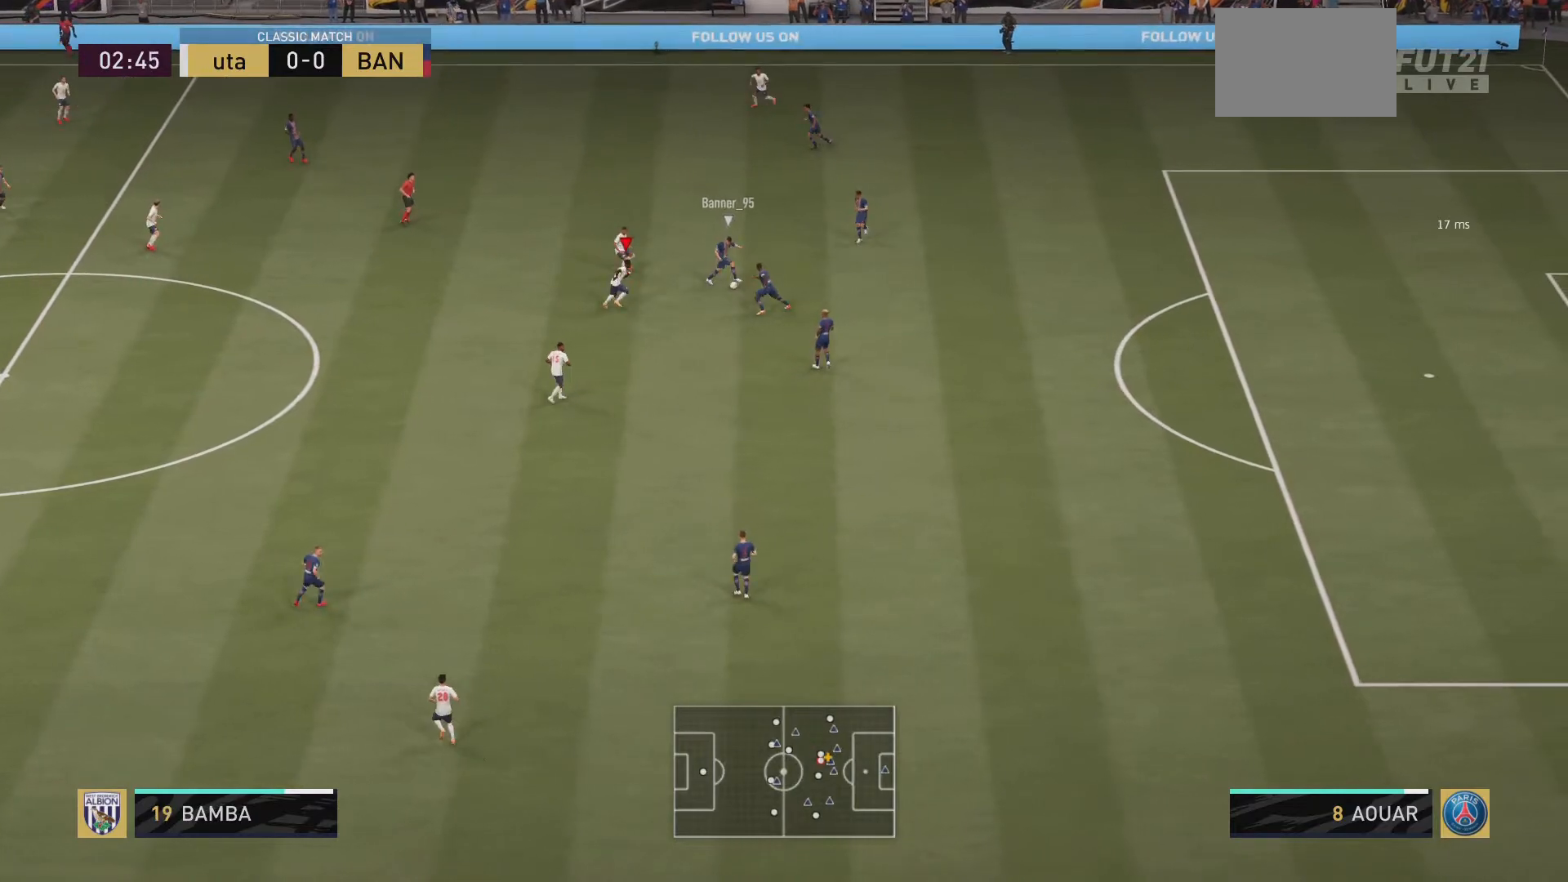
{"buttons": ["L2", "R2"], "left_stick": "up-right", "right_stick": "center", "events": [[384, "left_stick", "up-right"], [501, "L2", "down"]]}
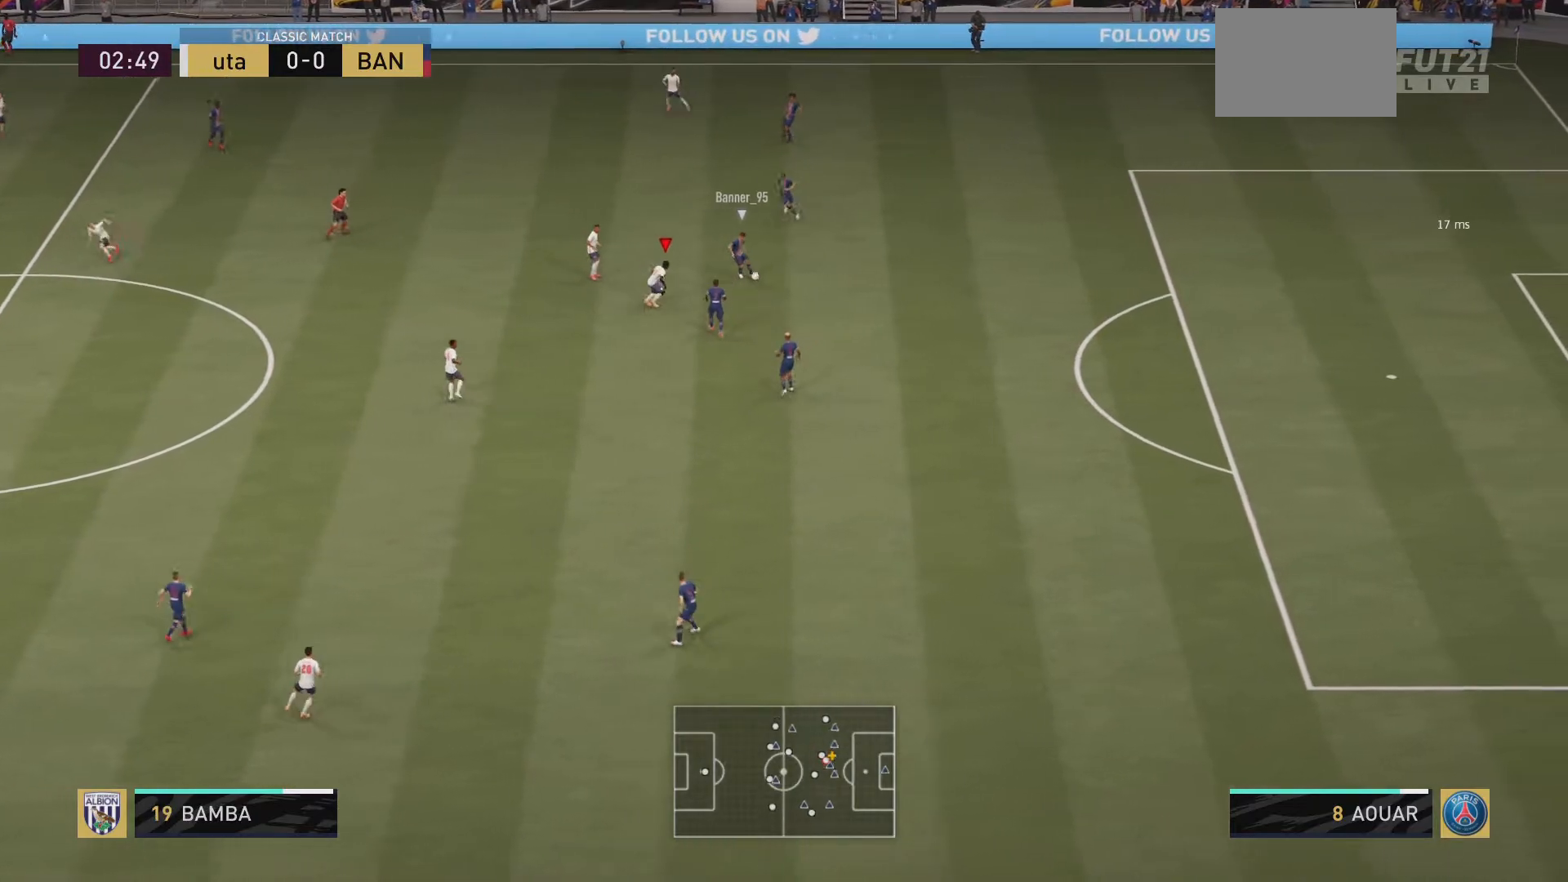
{"buttons": ["R2"], "left_stick": "down-right", "right_stick": "center", "events": [[16, "left_stick", "up"], [383, "L2", "up"], [450, "left_stick", "down-right"]]}
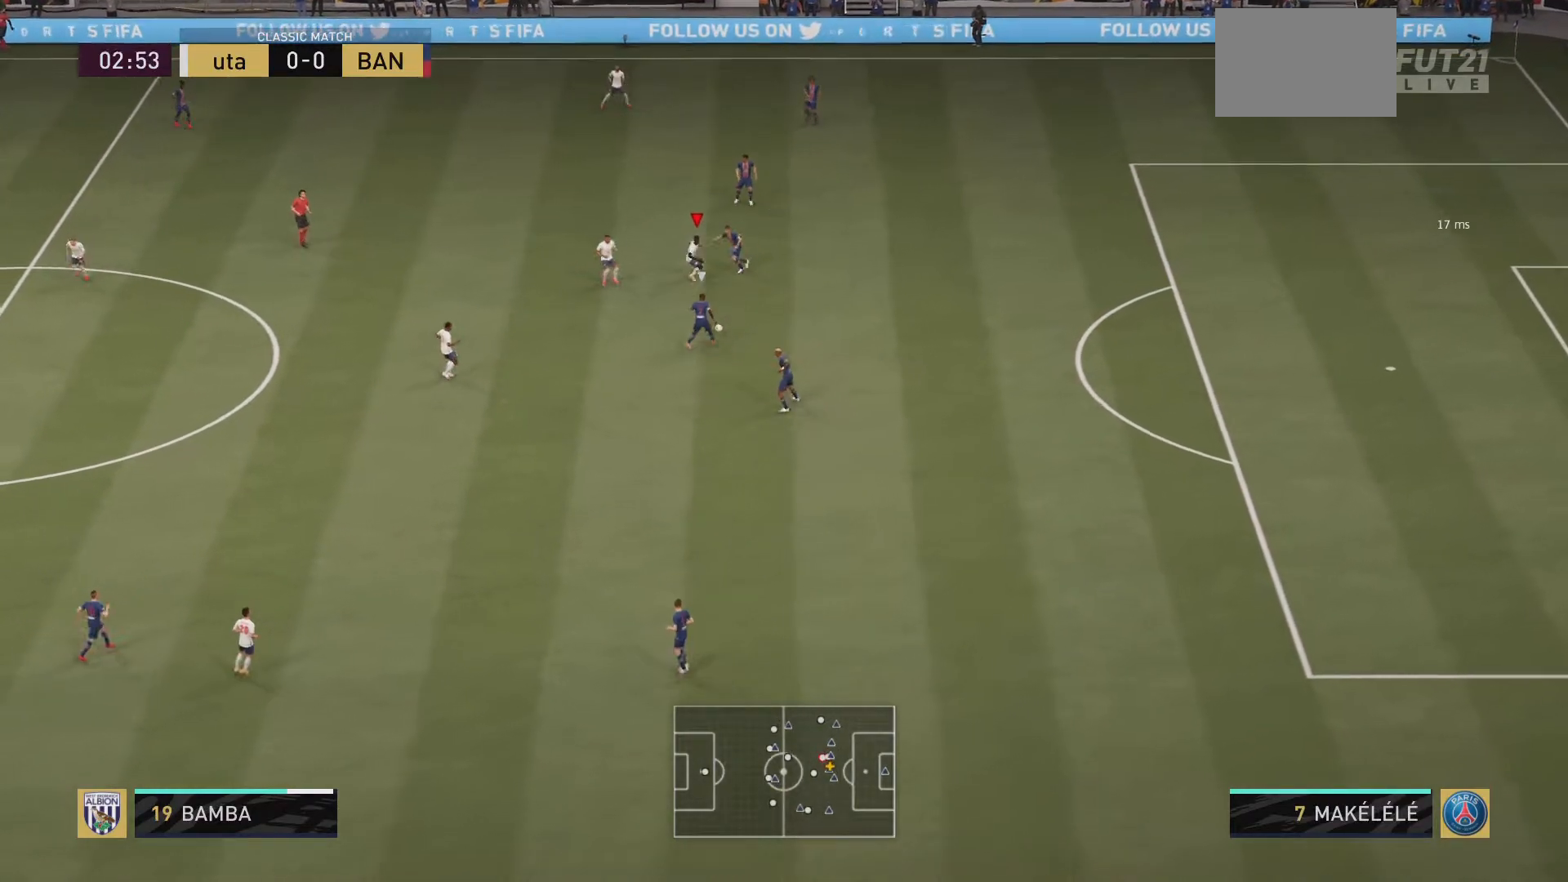
{"buttons": ["R2"], "left_stick": "down-right", "right_stick": "center", "events": []}
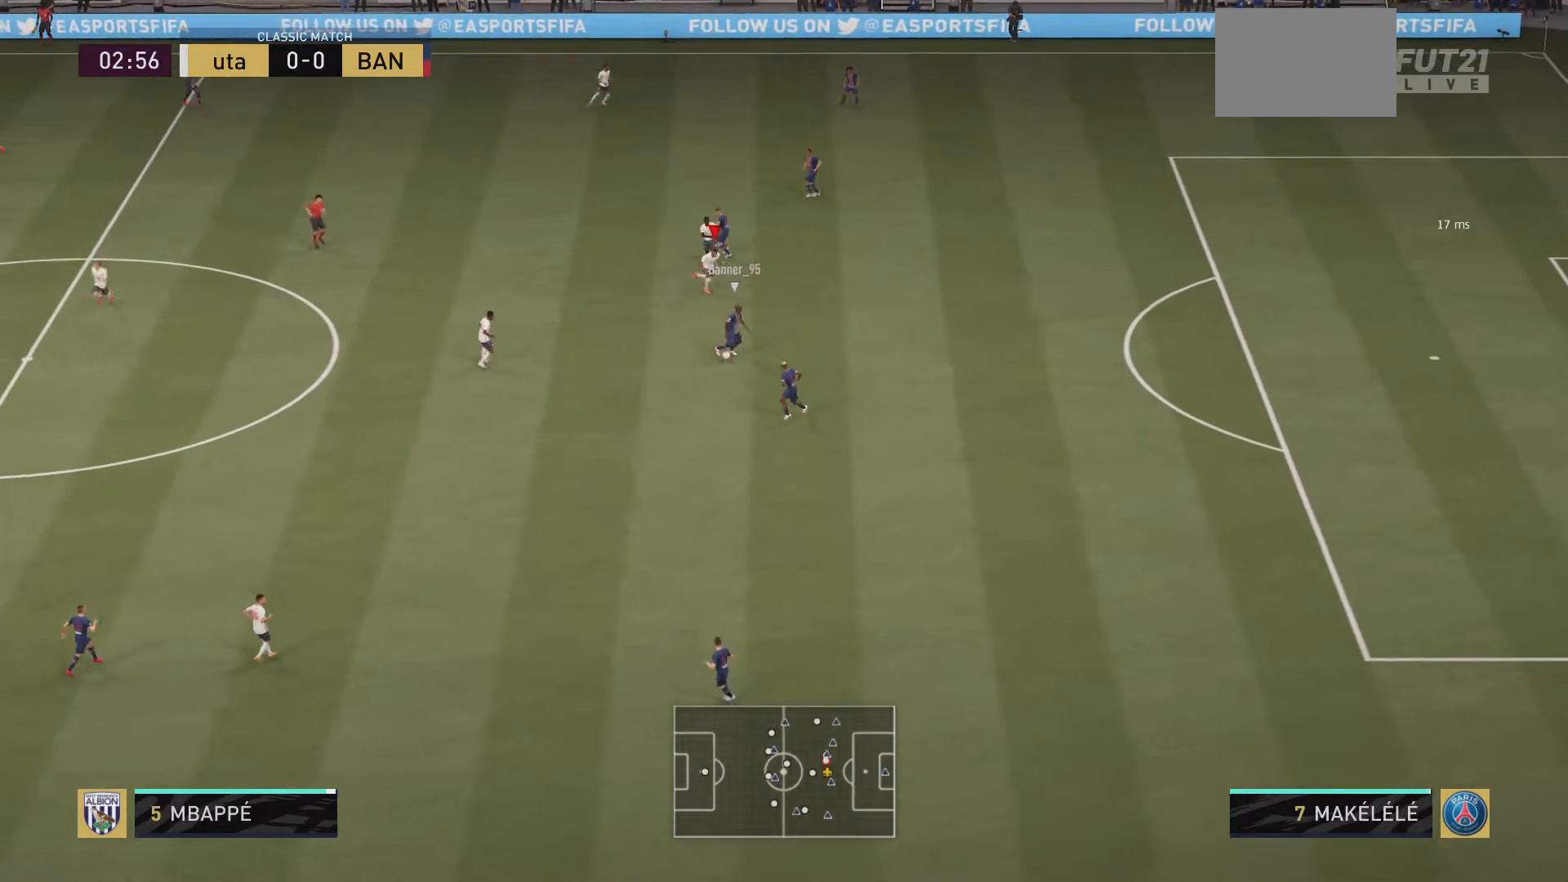
{"buttons": ["R2"], "left_stick": "down-left", "right_stick": "center", "events": [[83, "left_stick", "down"], [283, "left_stick", "down-left"]]}
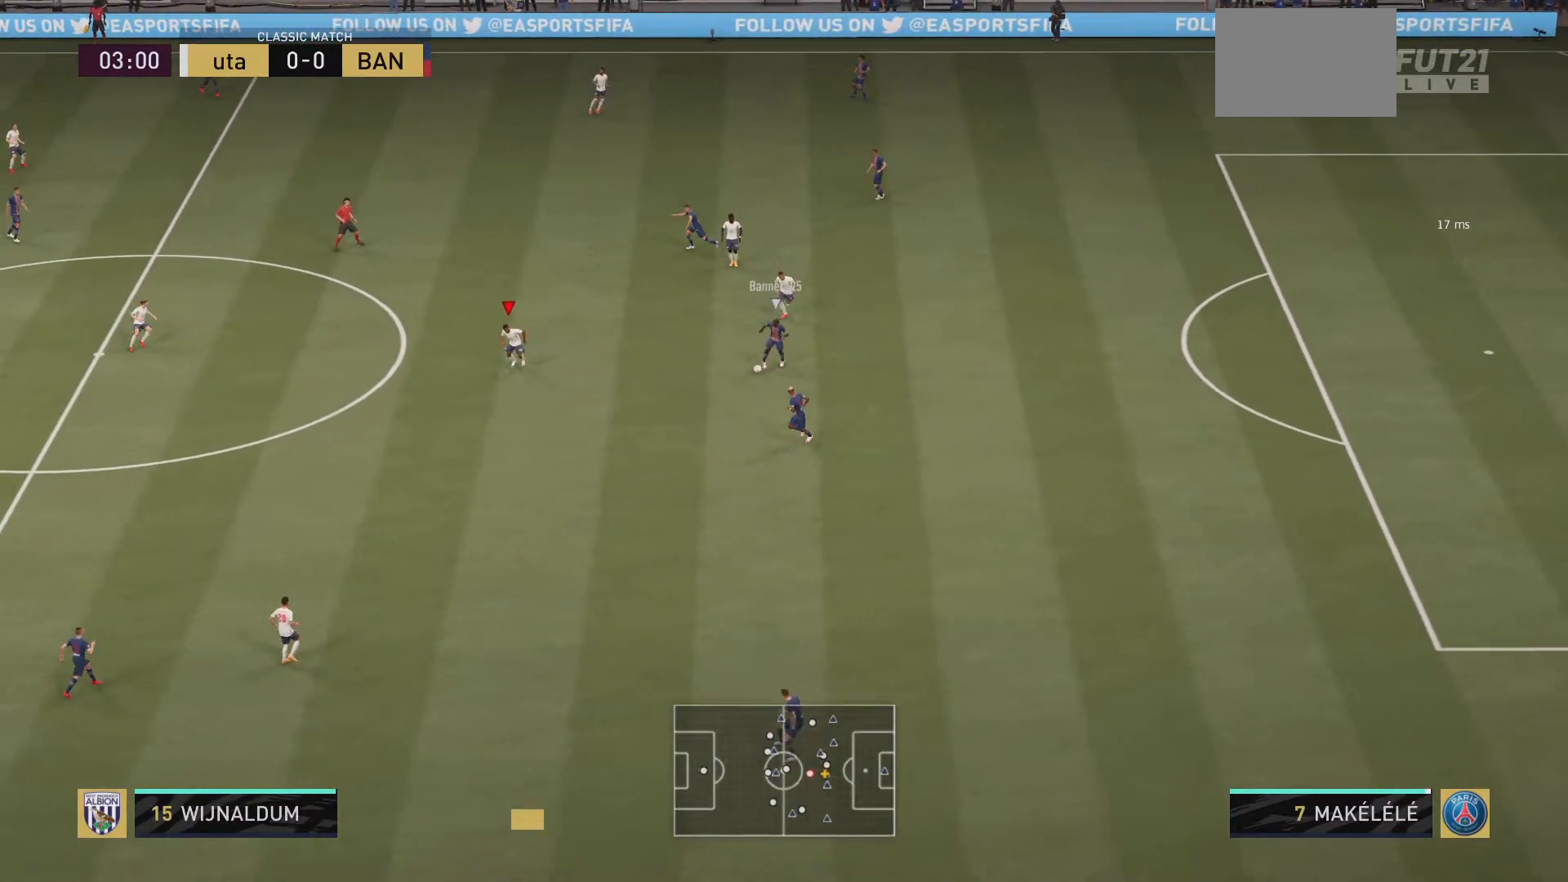
{"buttons": ["R2"], "left_stick": "down", "right_stick": "center", "events": [[117, "left_stick", "down"]]}
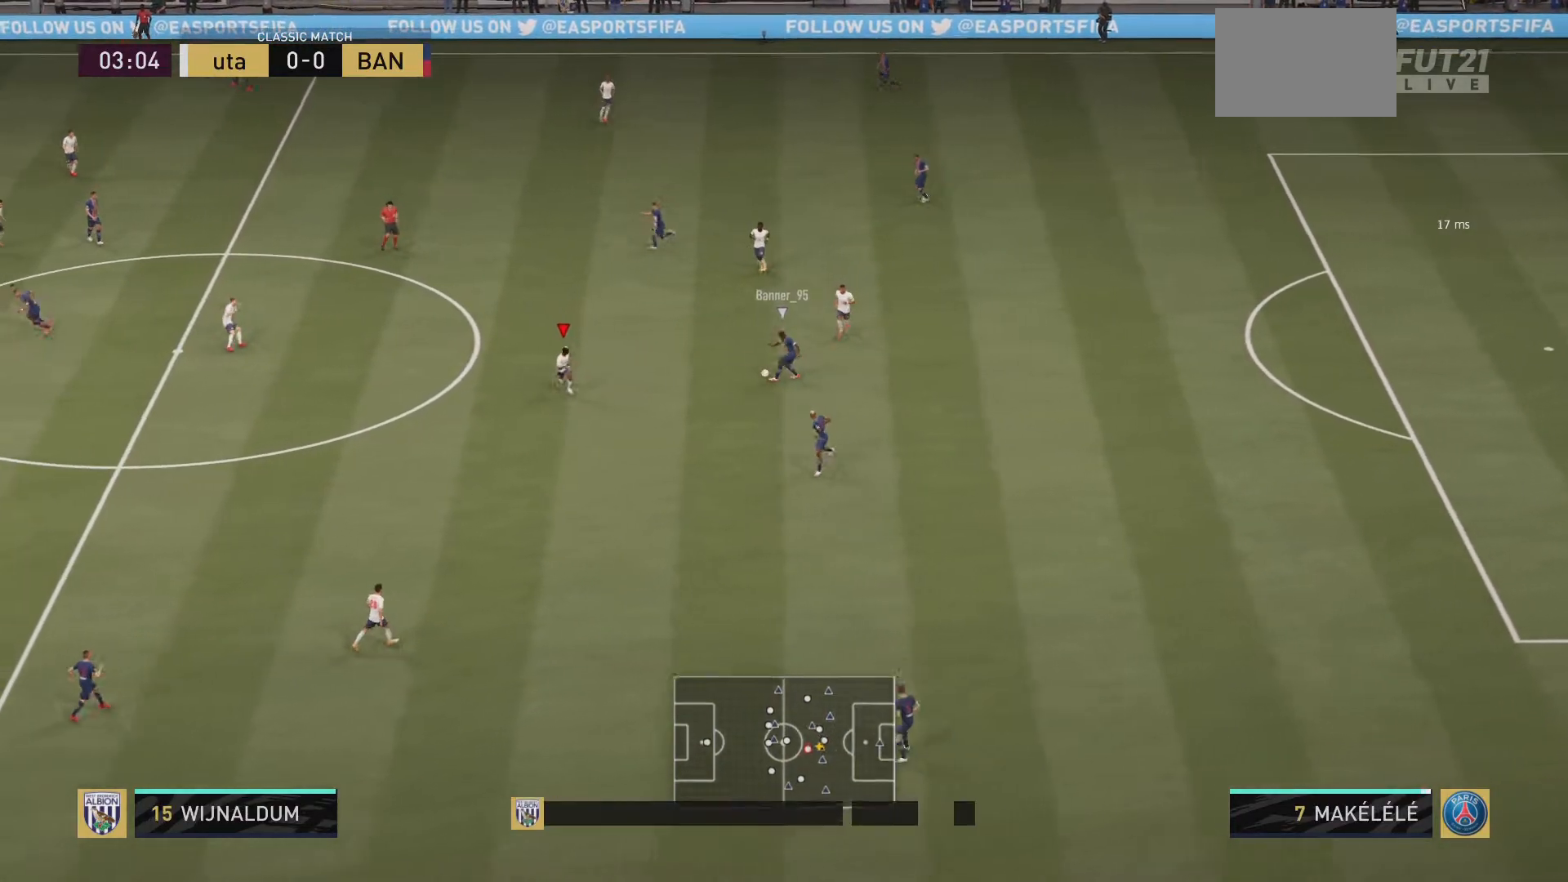
{"buttons": ["R2"], "left_stick": "up", "right_stick": "center", "events": [[83, "left_stick", "down-right"], [250, "left_stick", "up-right"], [266, "L2", "down"], [383, "left_stick", "up"], [467, "L2", "up"]]}
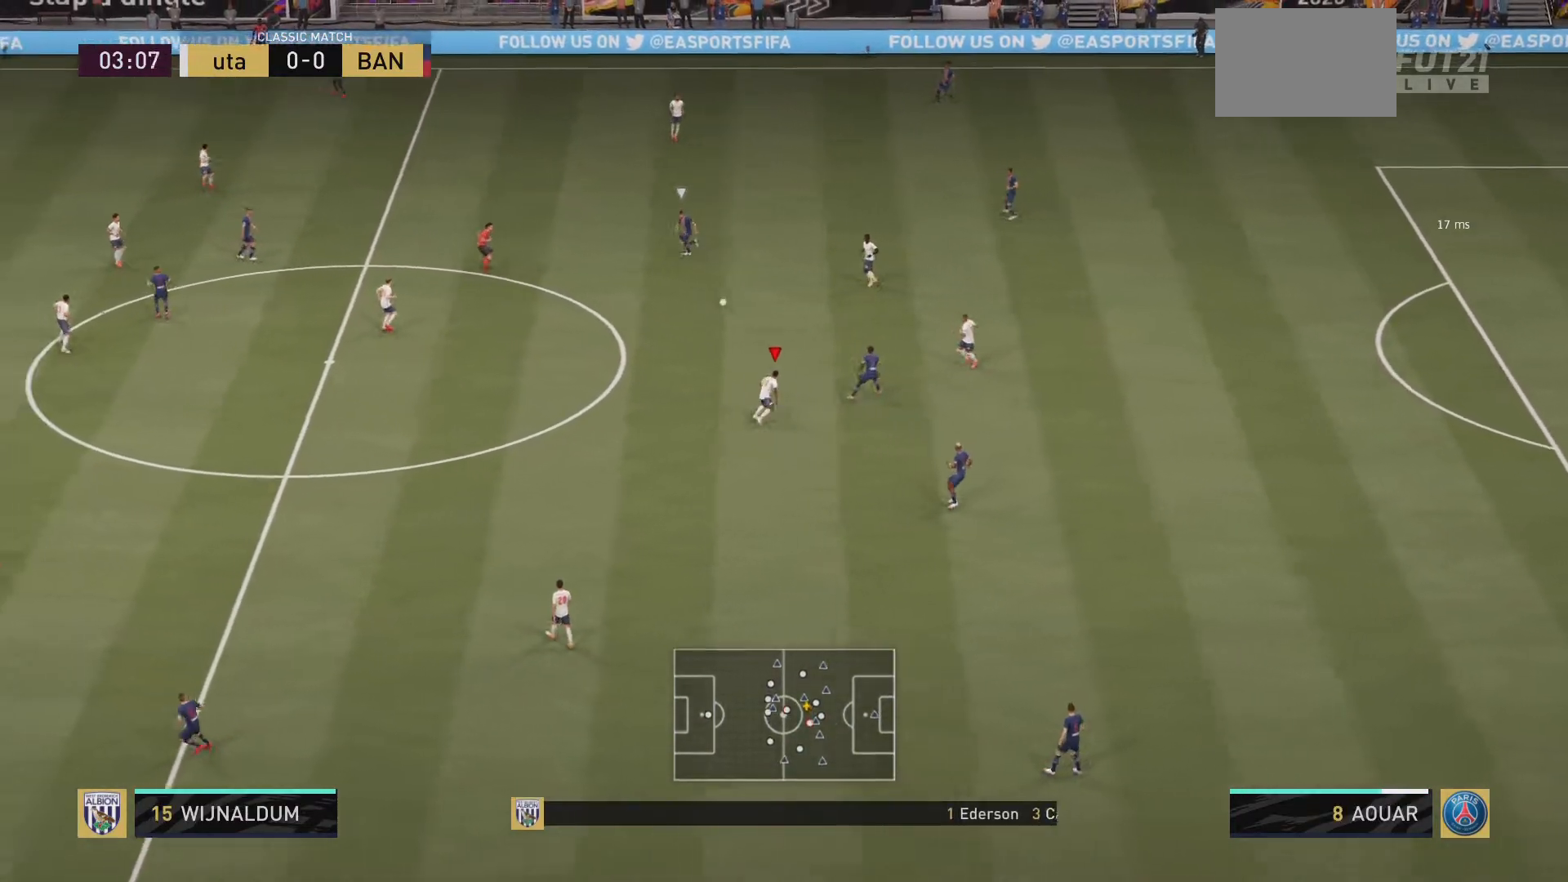
{"buttons": ["R2"], "left_stick": "up-left", "right_stick": "center", "events": [[34, "L1", "down"], [117, "left_stick", "up-left"], [234, "L1", "up"]]}
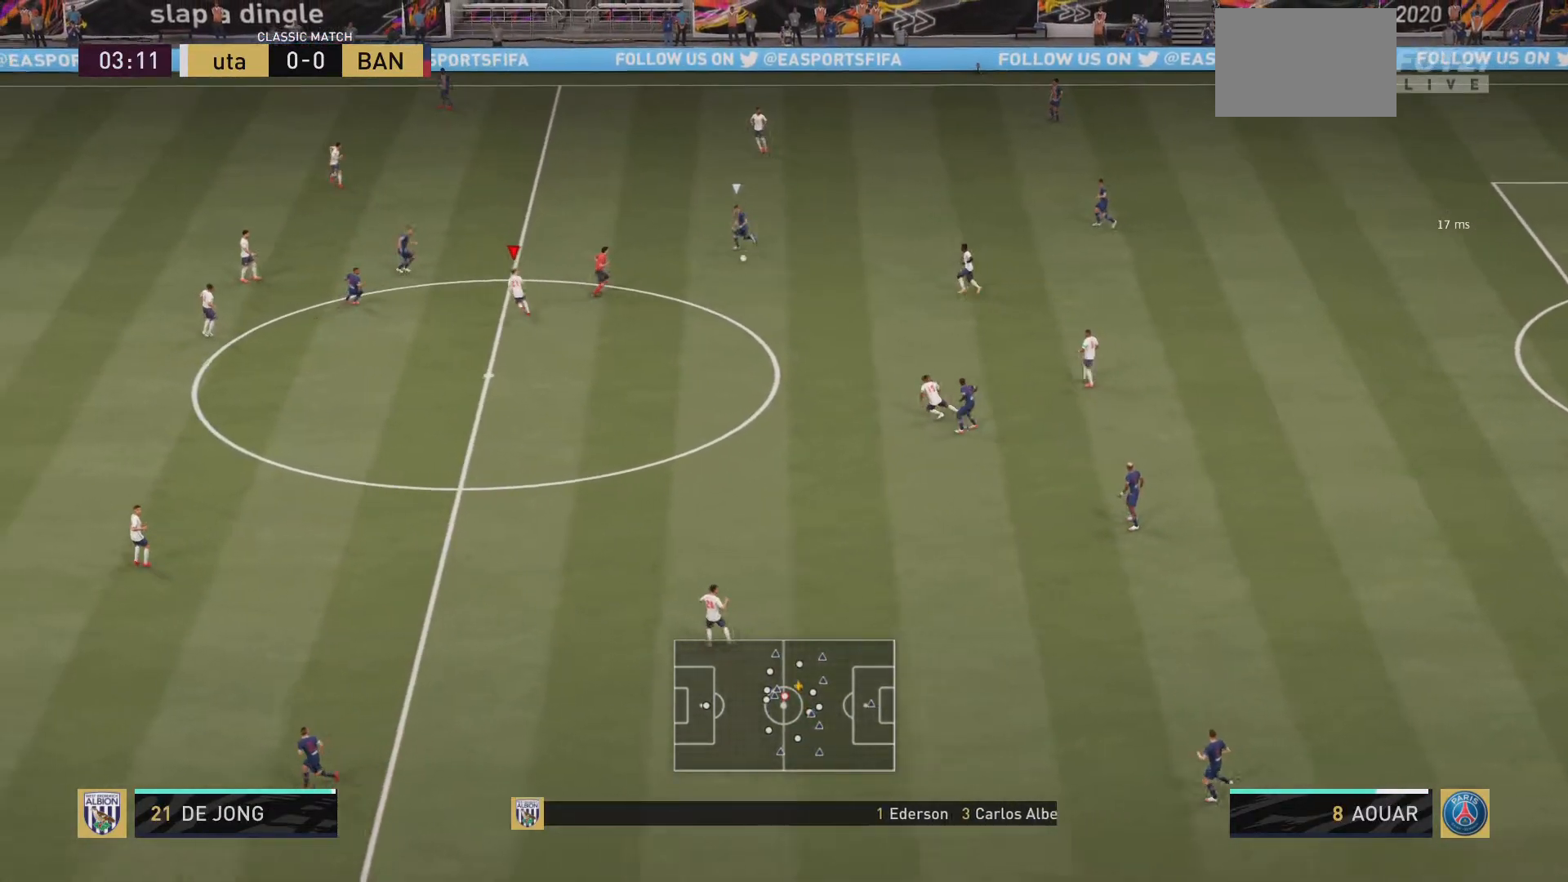
{"buttons": ["R2"], "left_stick": "up-left", "right_stick": "center", "events": []}
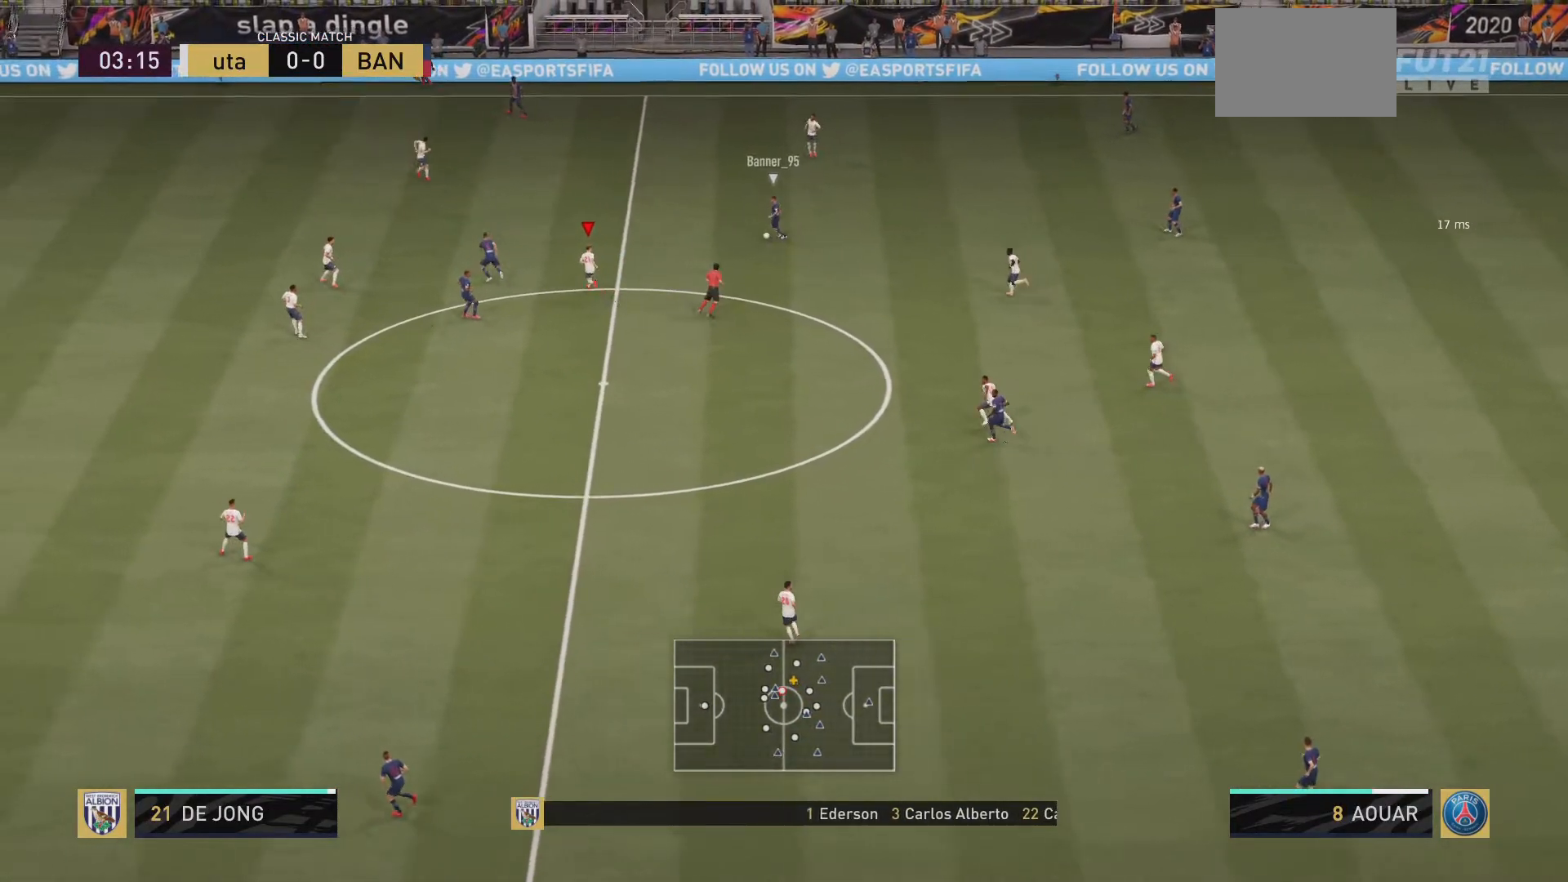
{"buttons": ["L2", "R2"], "left_stick": "up", "right_stick": "center", "events": [[234, "left_stick", "up"], [451, "L2", "down"]]}
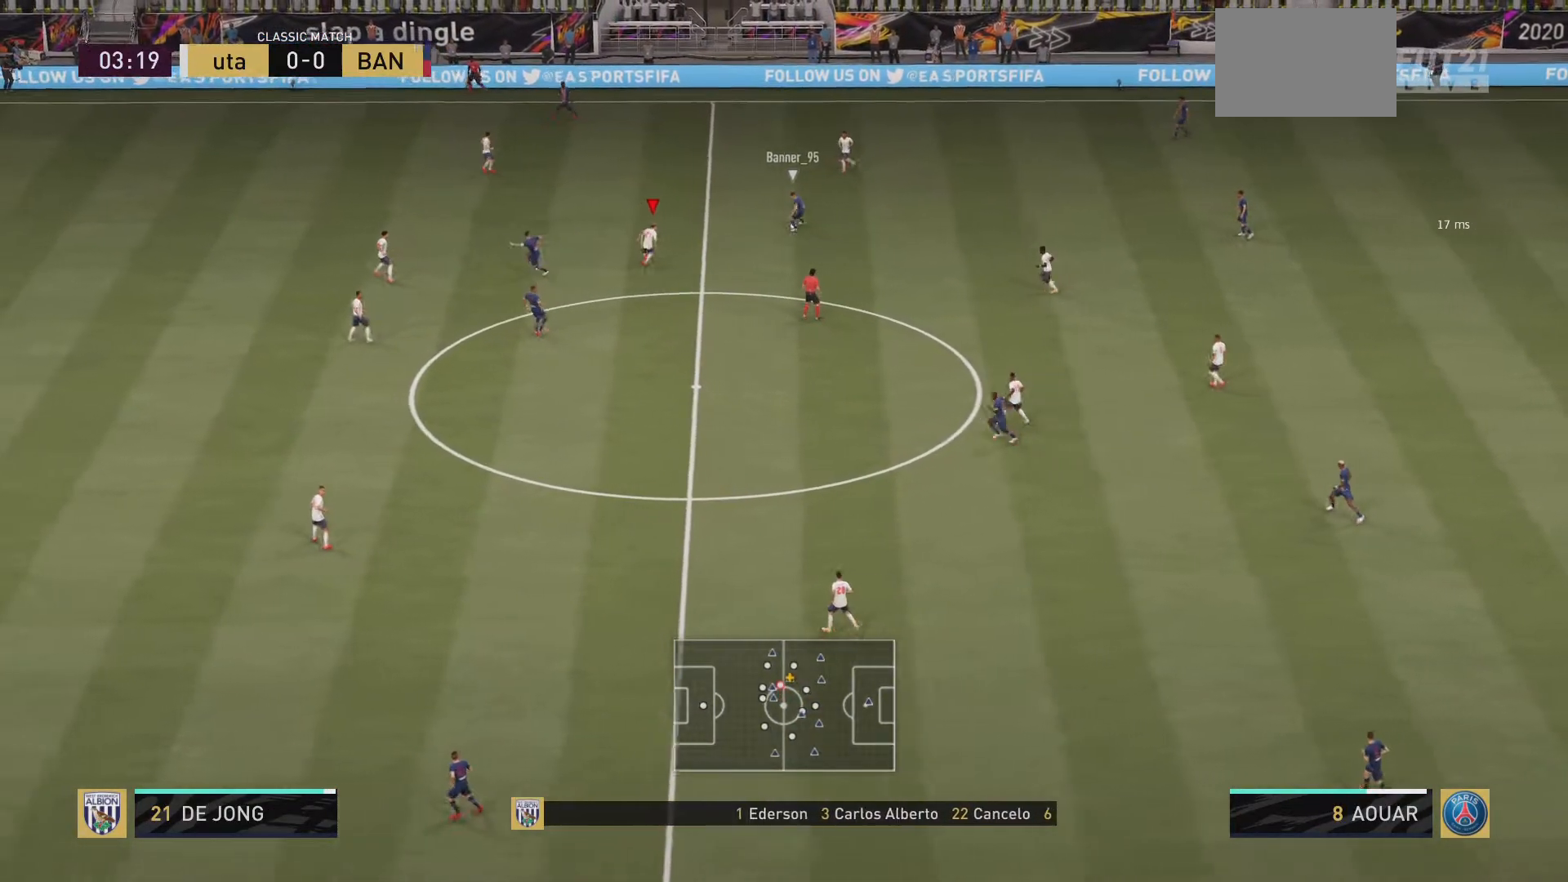
{"buttons": ["L2", "R2"], "left_stick": "down-right", "right_stick": "center", "events": [[33, "left_stick", "up-right"], [233, "left_stick", "right"], [417, "left_stick", "down-right"]]}
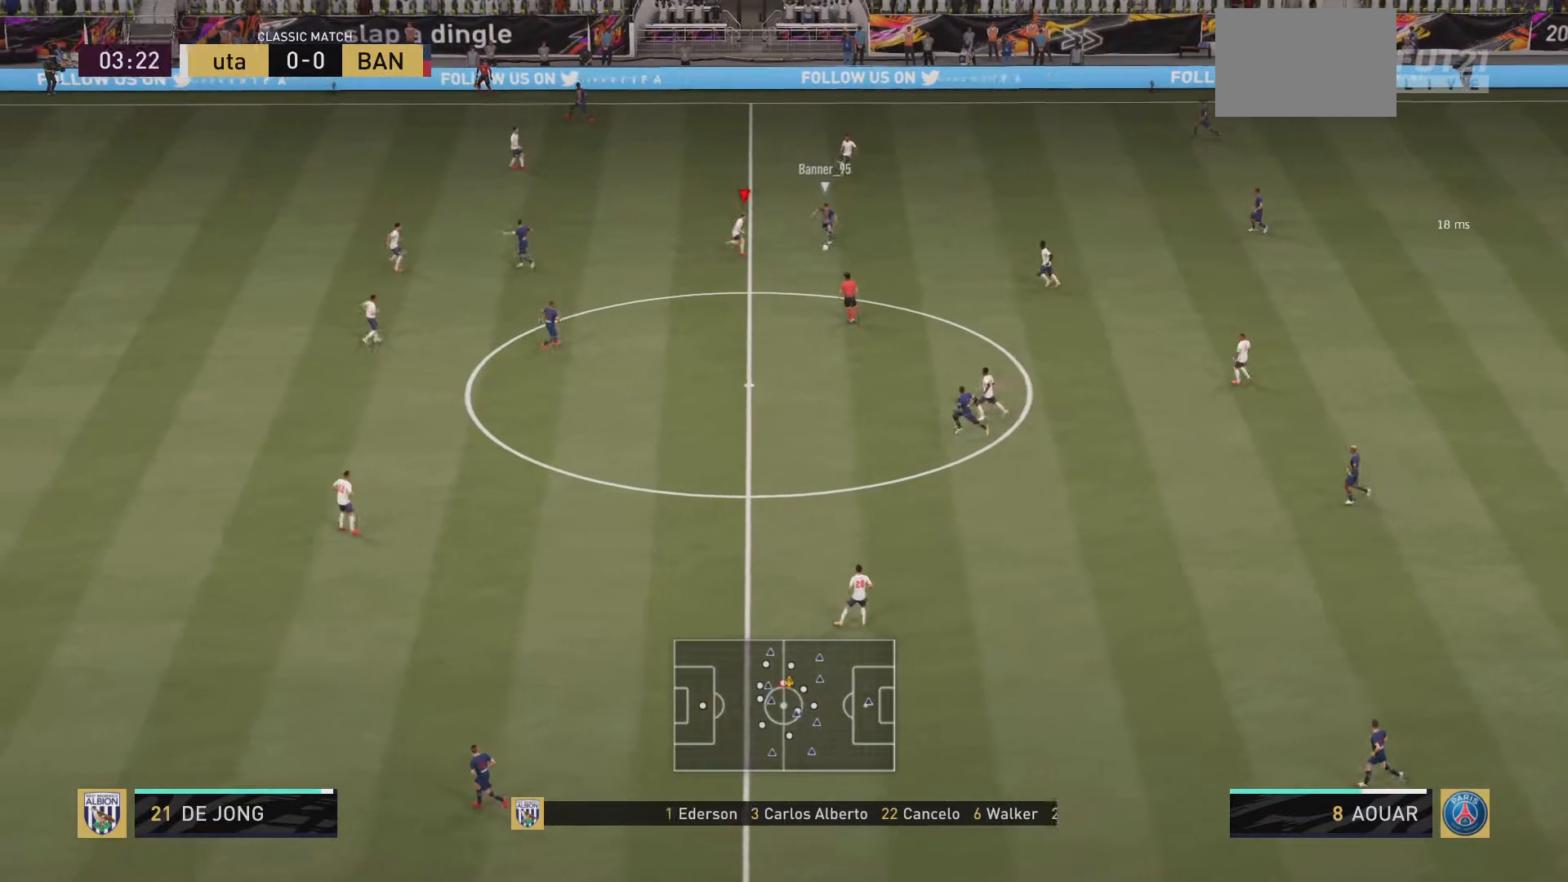
{"buttons": ["L1", "R2"], "left_stick": "down-left", "right_stick": "center", "events": [[100, "L2", "up"], [184, "left_stick", "down"], [434, "L1", "down"], [434, "left_stick", "down-left"]]}
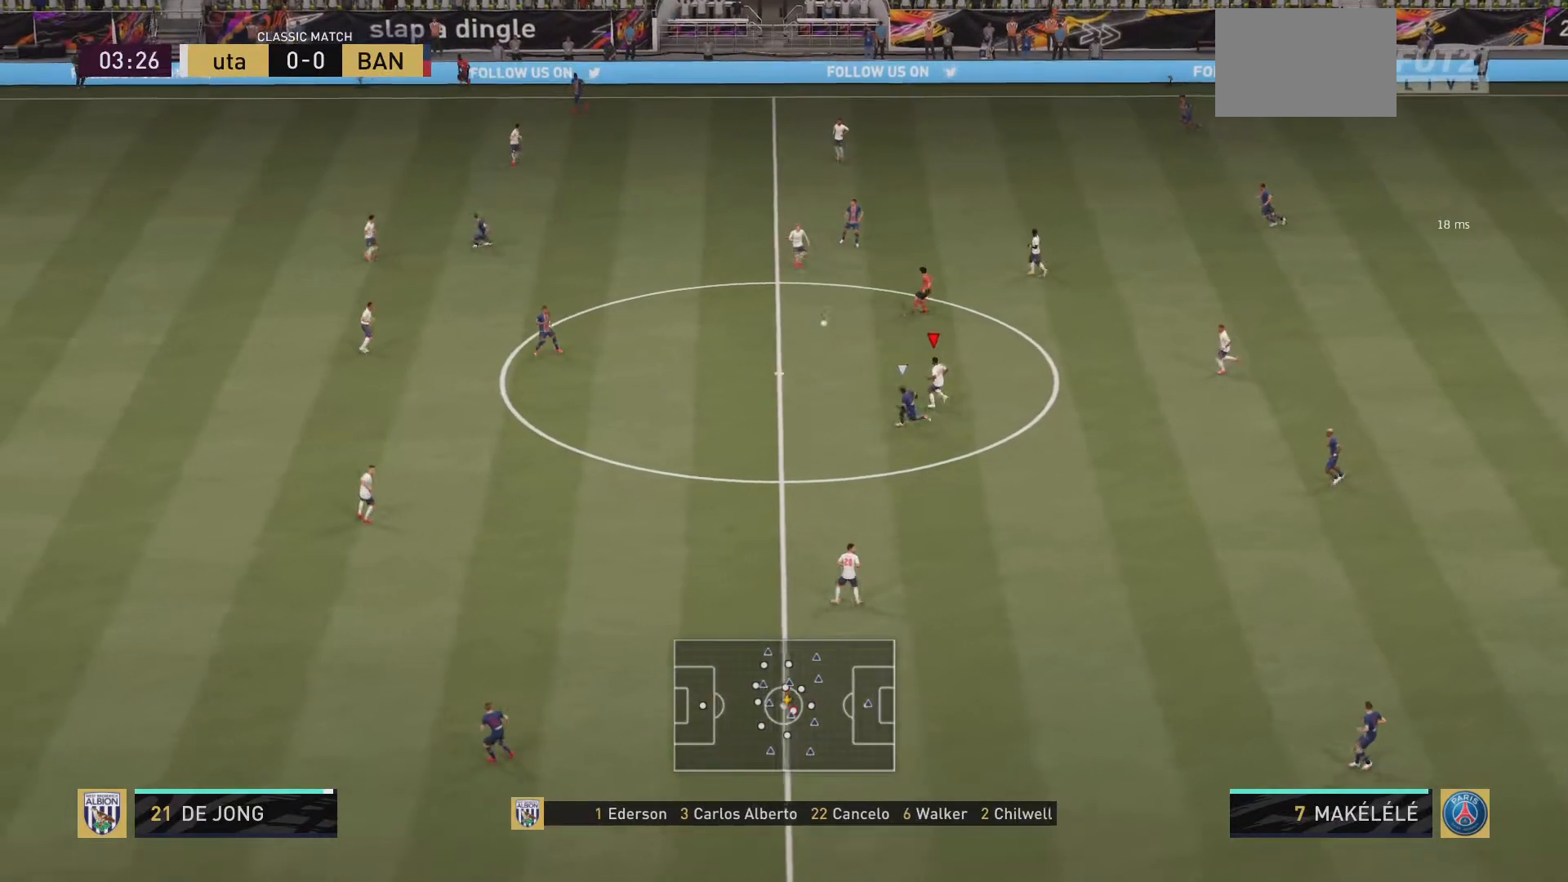
{"buttons": ["R2"], "left_stick": "down-left", "right_stick": "center", "events": [[67, "left_stick", "left"], [100, "L1", "up"], [434, "left_stick", "down-left"]]}
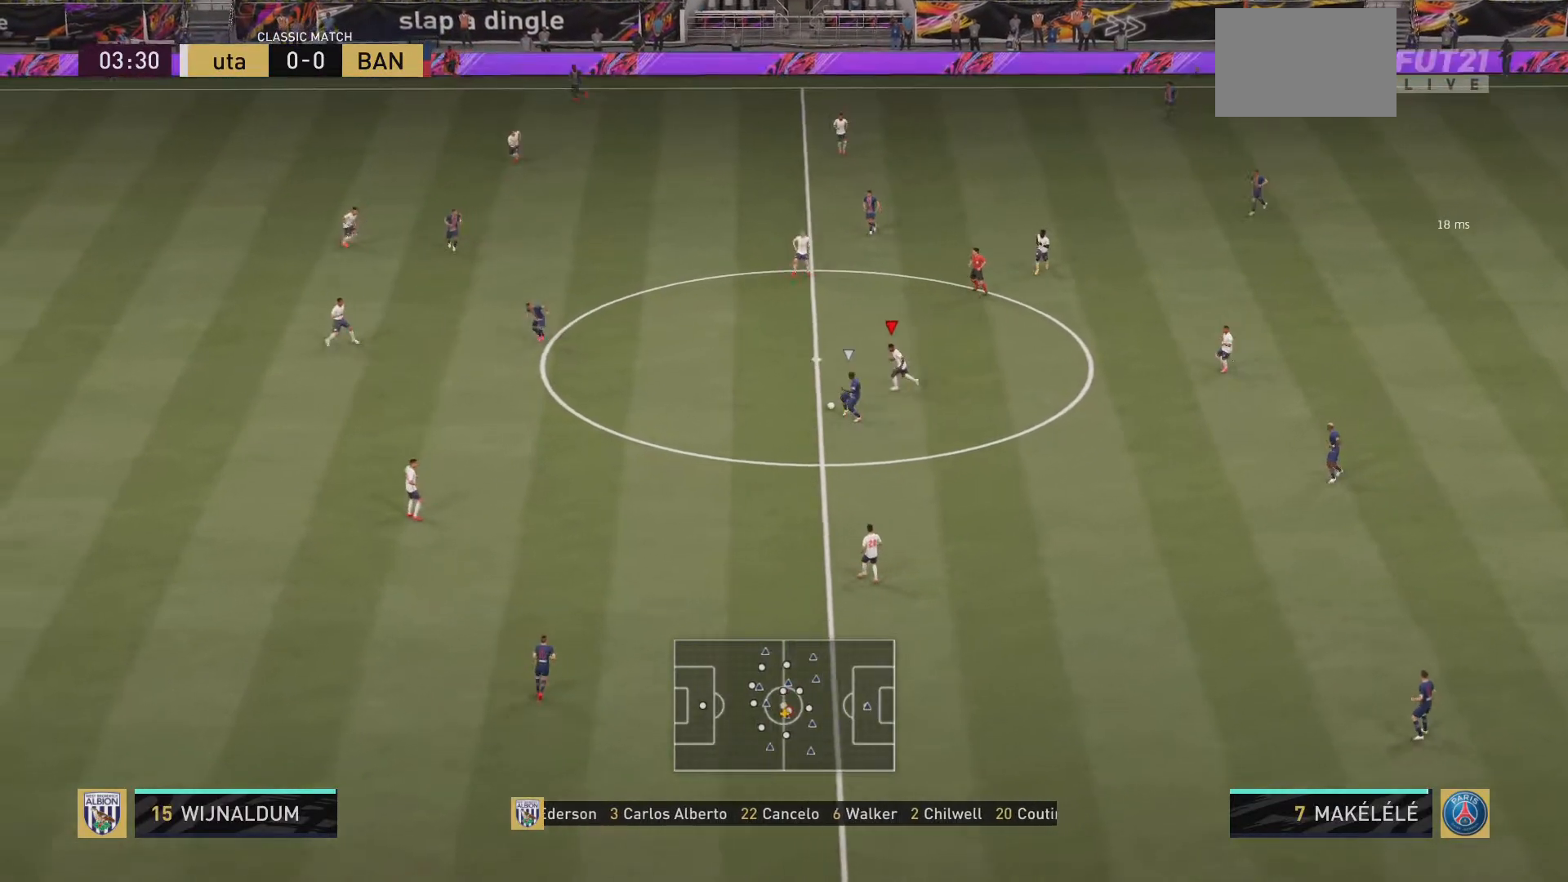
{"buttons": ["R2"], "left_stick": "down-left", "right_stick": "center", "events": []}
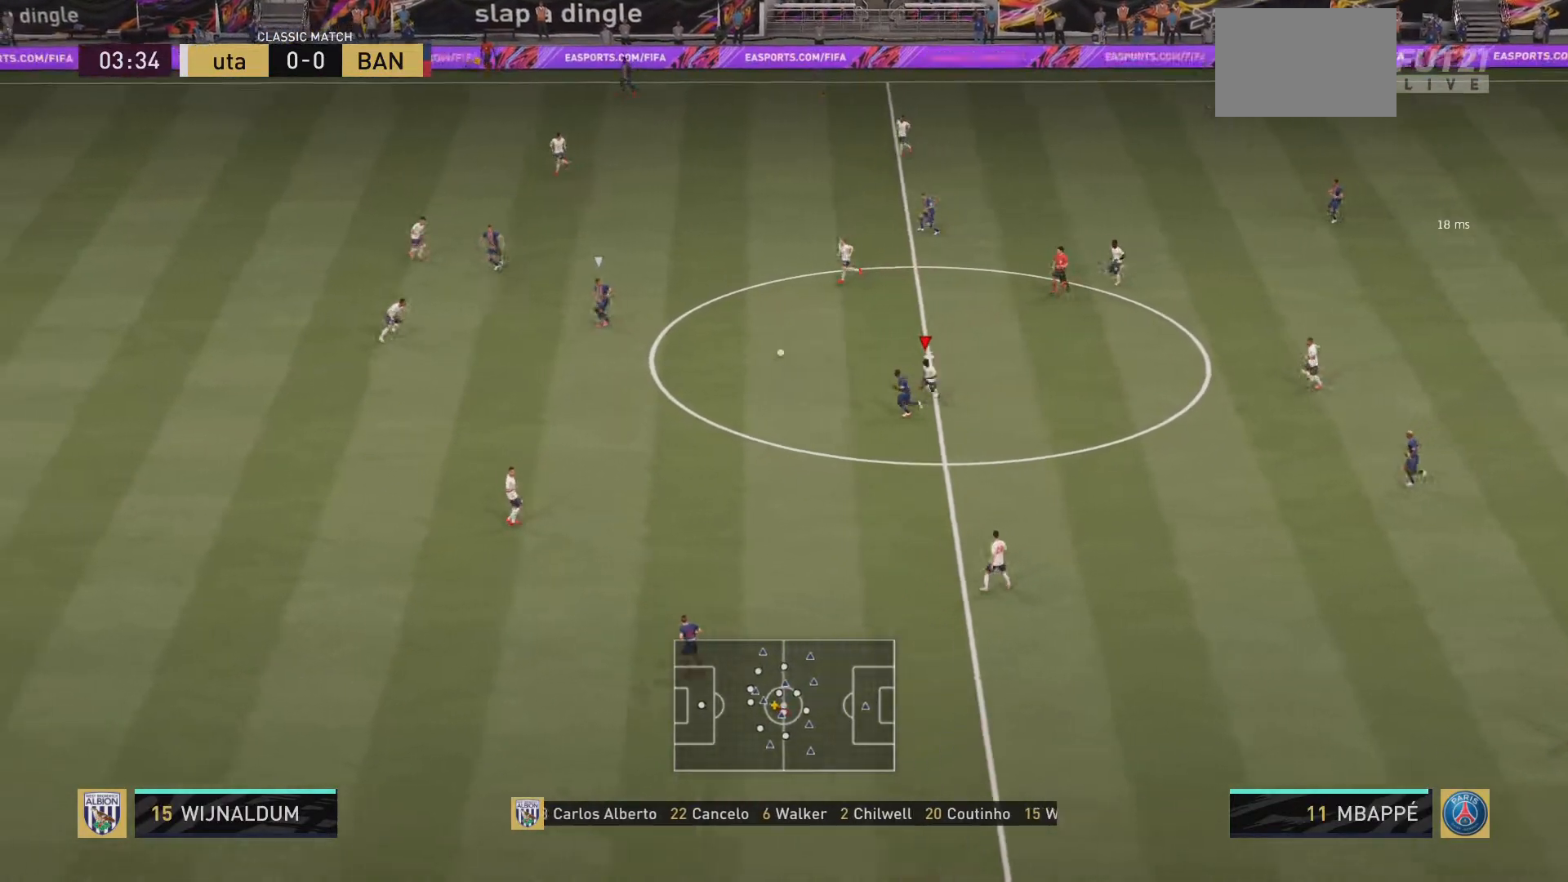
{"buttons": [], "left_stick": "right", "right_stick": "center", "events": [[33, "L1", "down"], [33, "left_stick", "down"], [200, "L1", "up"], [200, "left_stick", "down-right"], [334, "left_stick", "right"], [450, "R2", "up"]]}
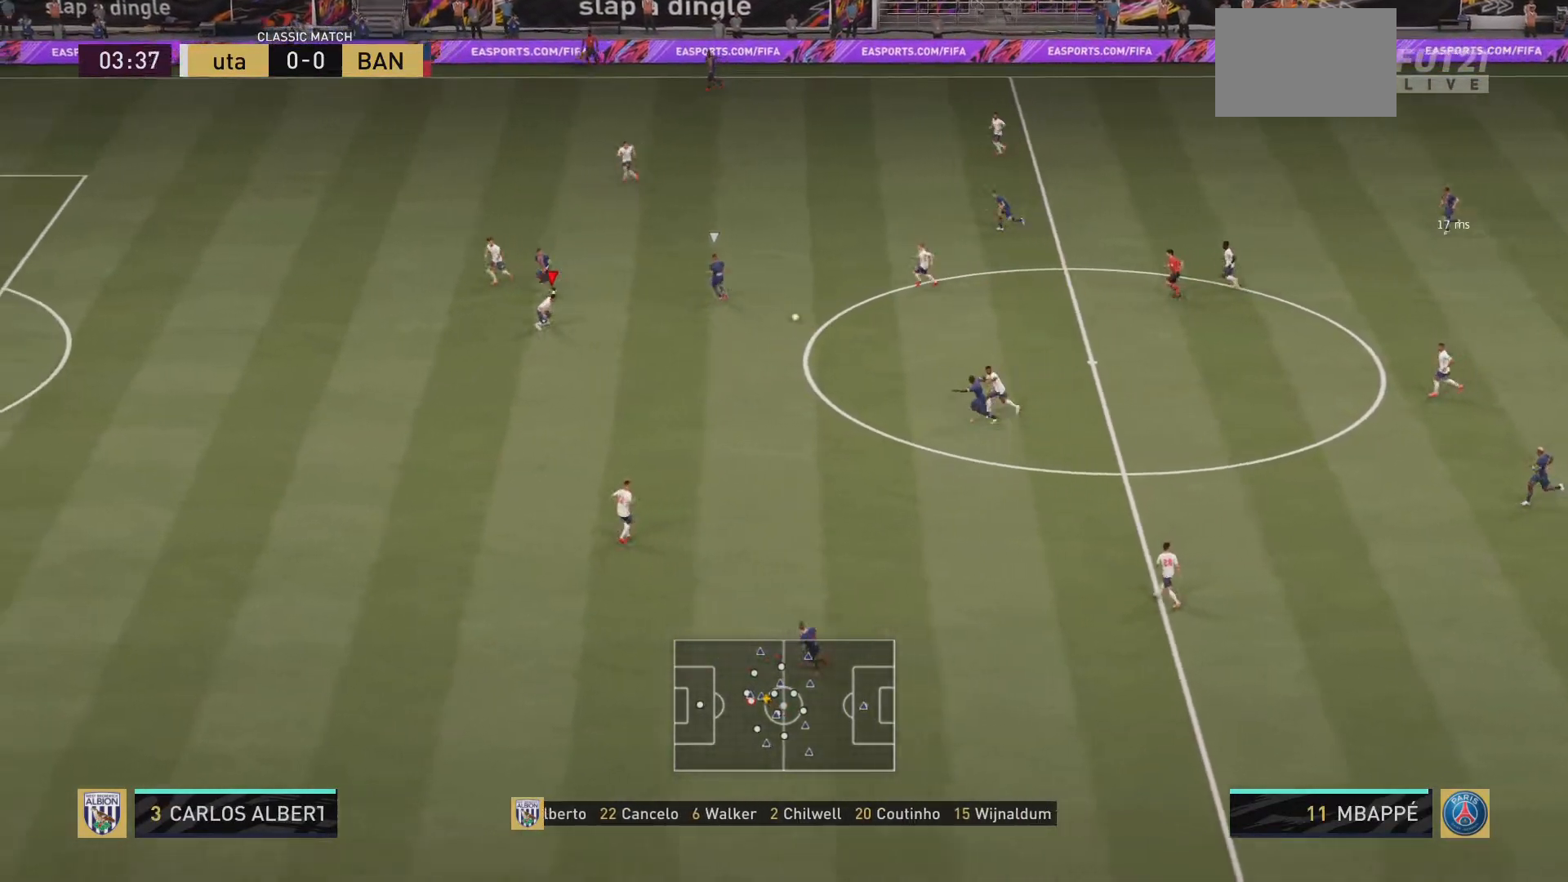
{"buttons": ["R2"], "left_stick": "up-left", "right_stick": "center", "events": [[84, "L2", "down"], [167, "left_stick", "up-right"], [267, "left_stick", "up"], [401, "left_stick", "up-left"], [467, "R2", "down"], [501, "L2", "up"]]}
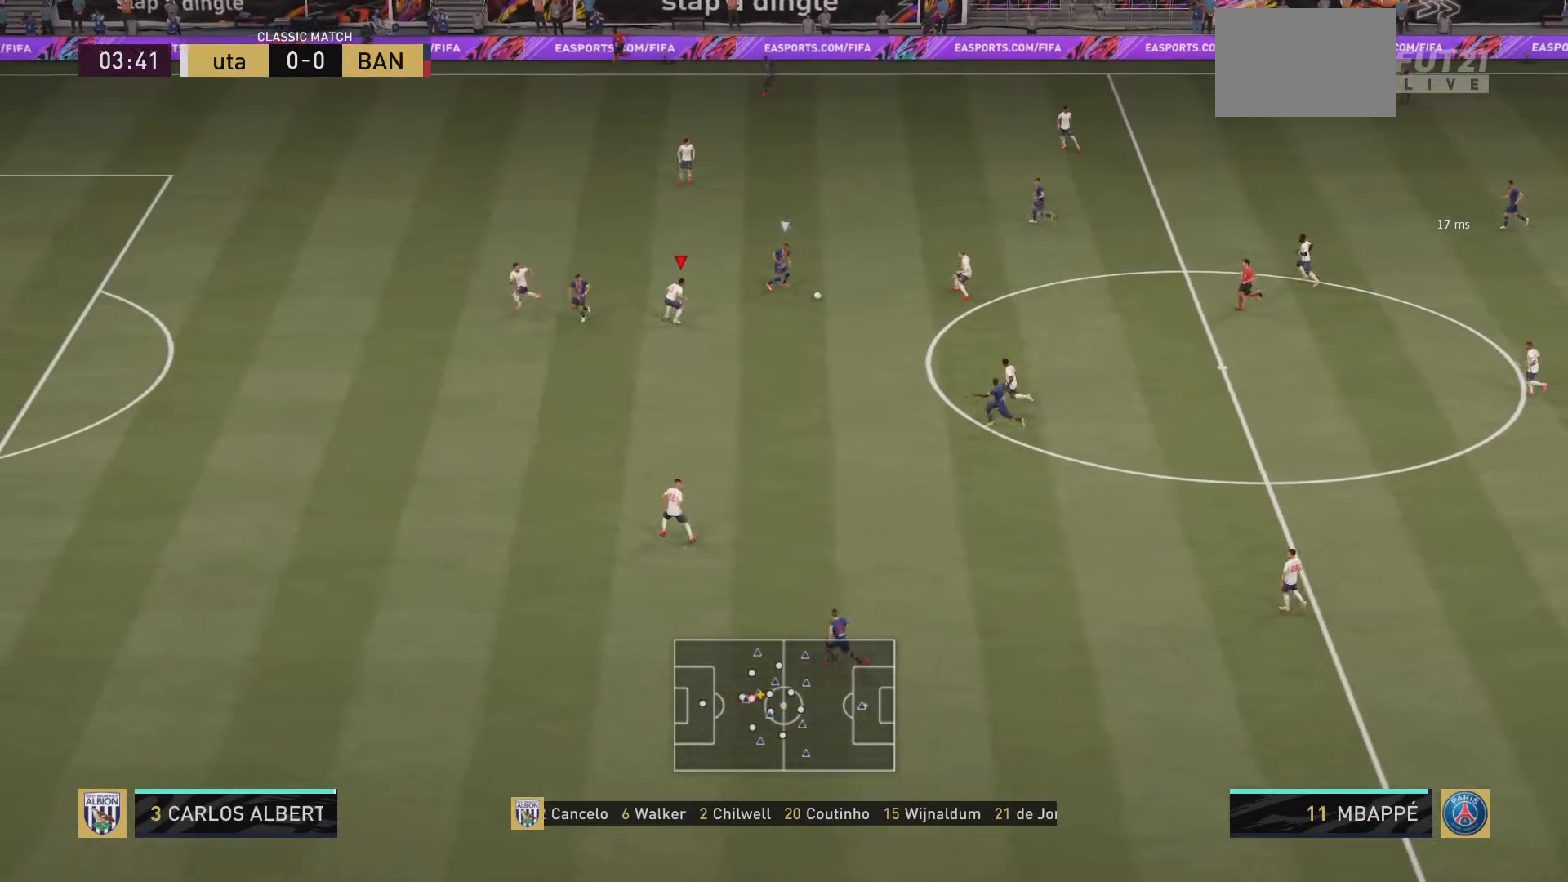
{"buttons": ["R2"], "left_stick": "down", "right_stick": "center", "events": [[17, "L2", "down"], [50, "L2", "up"], [167, "left_stick", "left"], [283, "left_stick", "down-left"], [450, "left_stick", "down"]]}
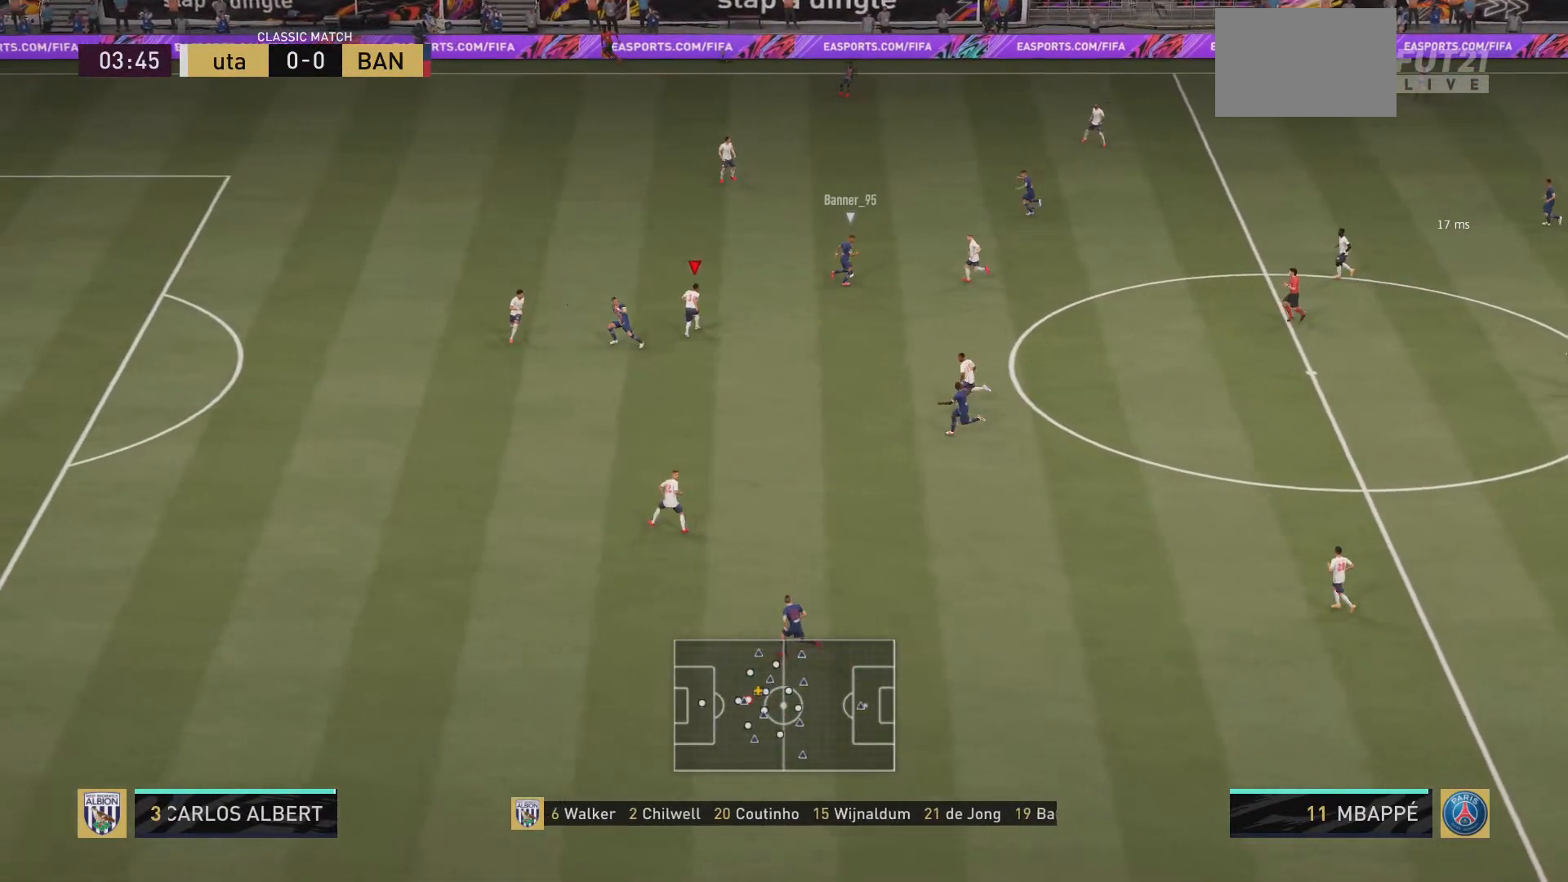
{"buttons": ["R2"], "left_stick": "up-left", "right_stick": "center", "events": [[151, "left_stick", "left"], [451, "left_stick", "up-left"]]}
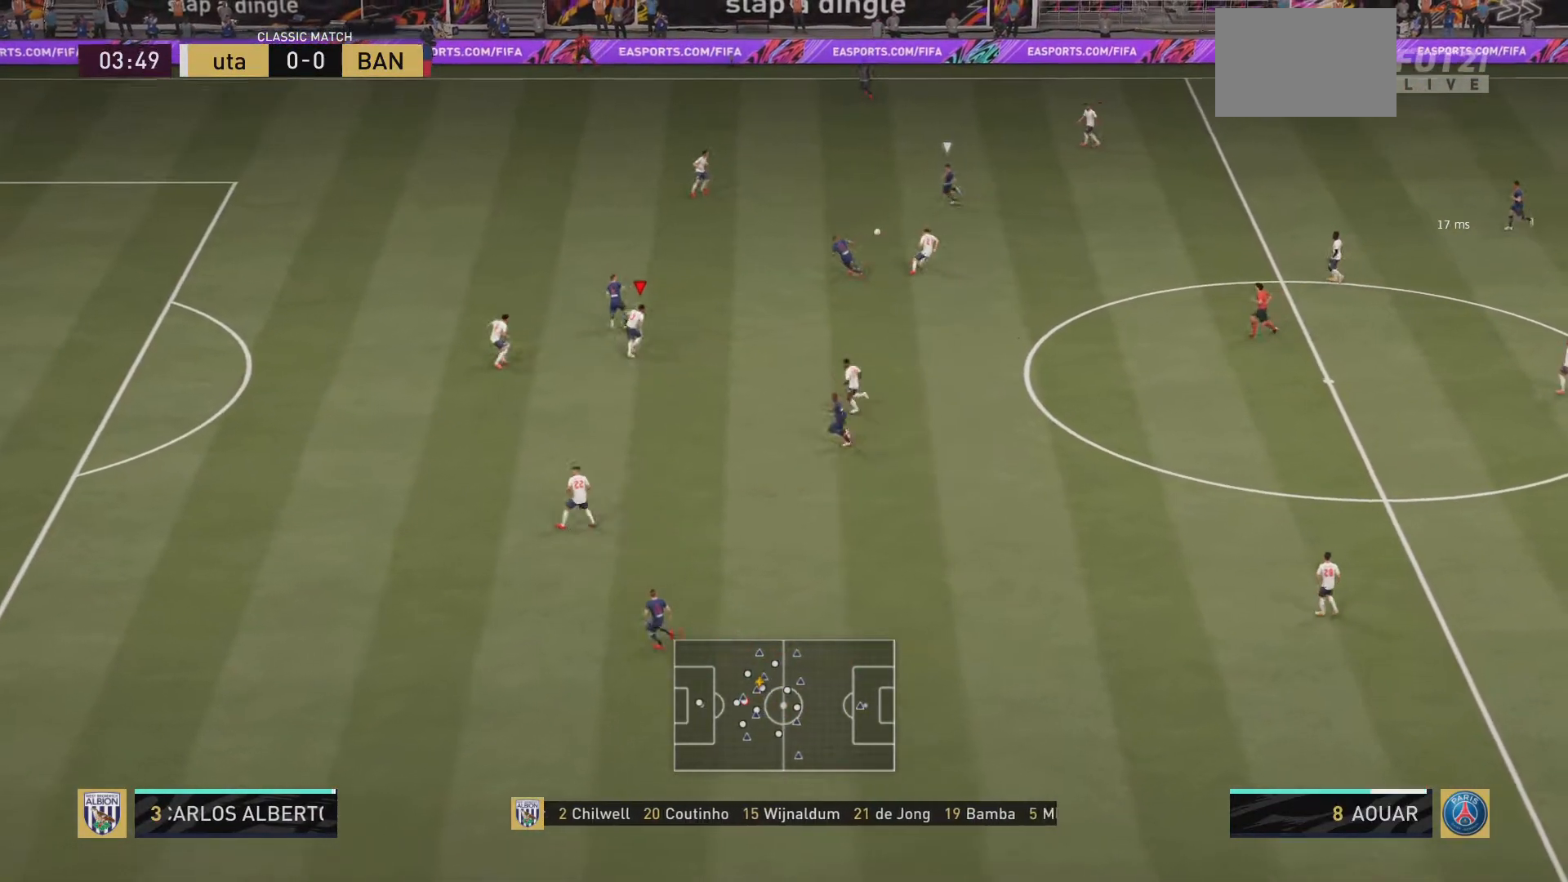
{"buttons": ["R2"], "left_stick": "down-left", "right_stick": "center", "events": [[417, "left_stick", "down-left"]]}
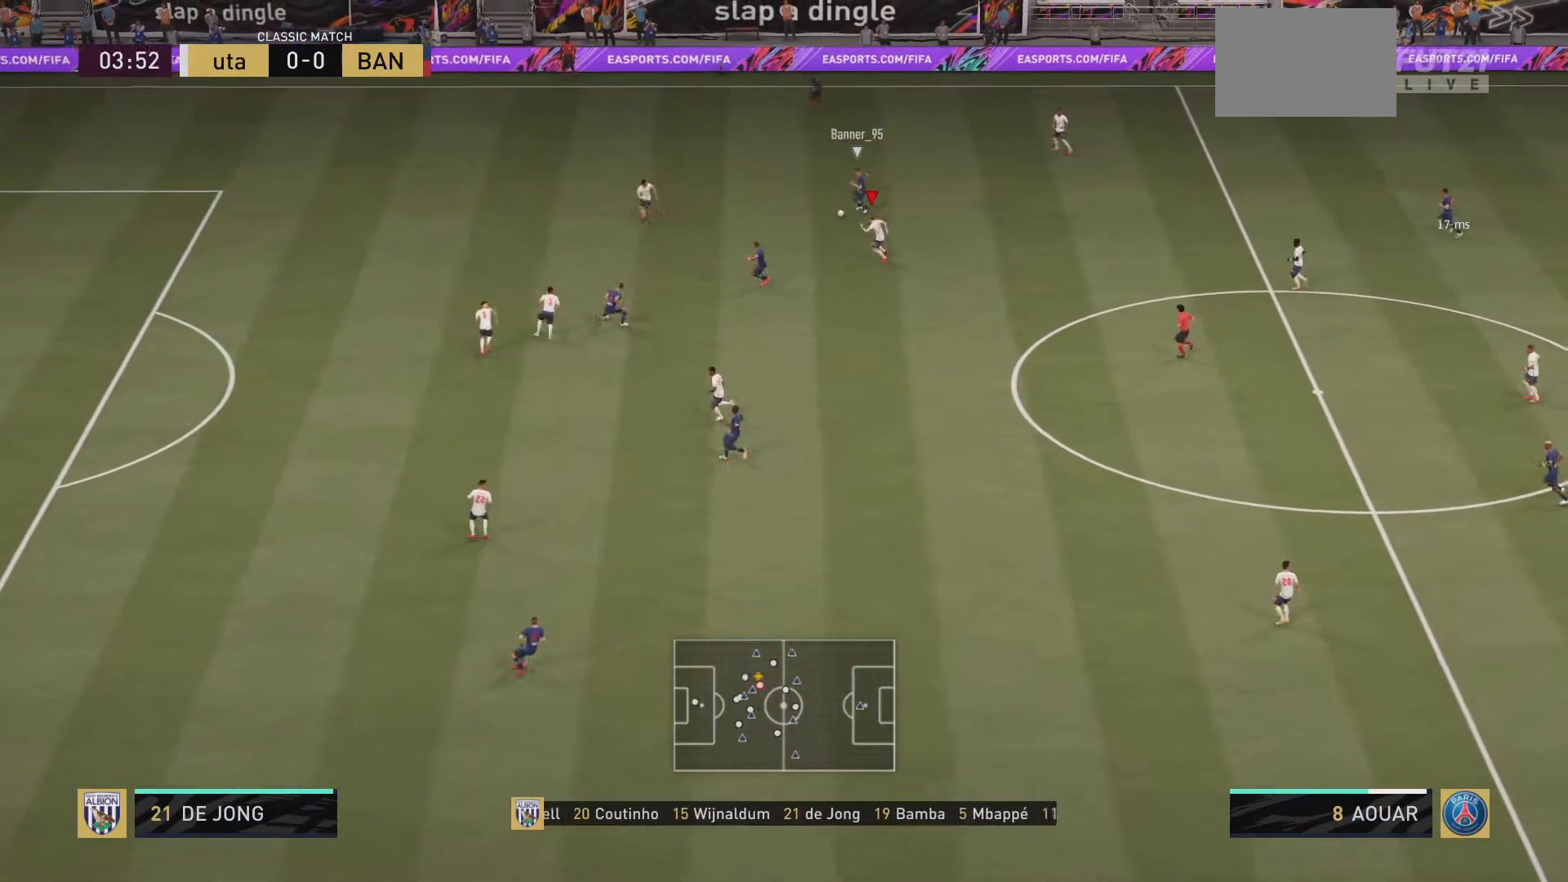
{"buttons": ["L1", "R2"], "left_stick": "left", "right_stick": "center", "events": [[384, "L1", "down"], [384, "left_stick", "left"]]}
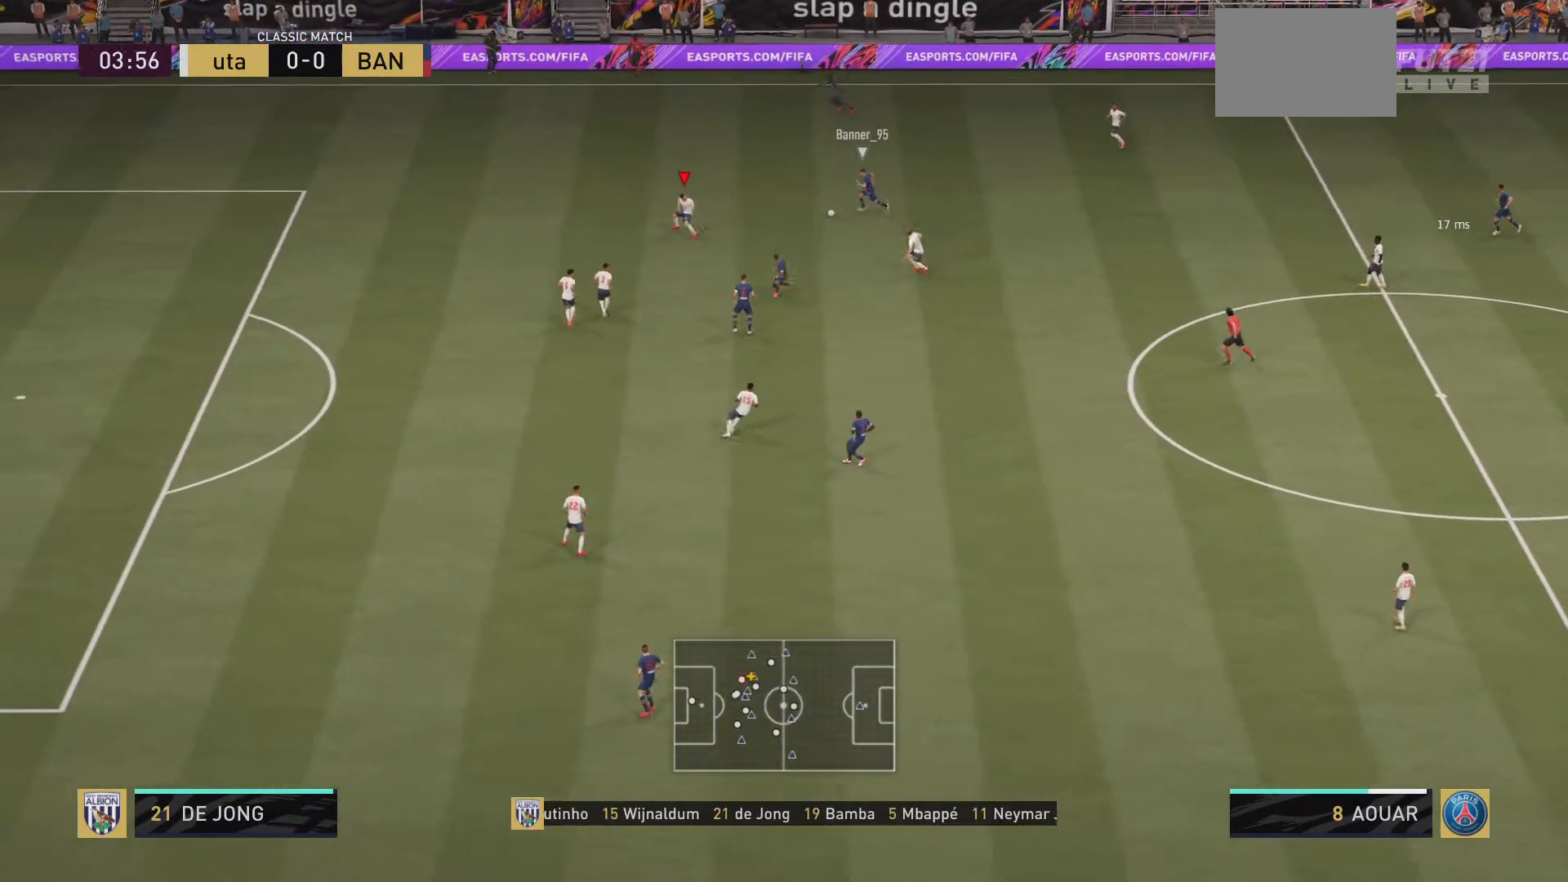
{"buttons": ["L2", "R2"], "left_stick": "up-left", "right_stick": "center", "events": [[83, "L1", "up"], [350, "left_stick", "up-left"], [434, "L2", "down"]]}
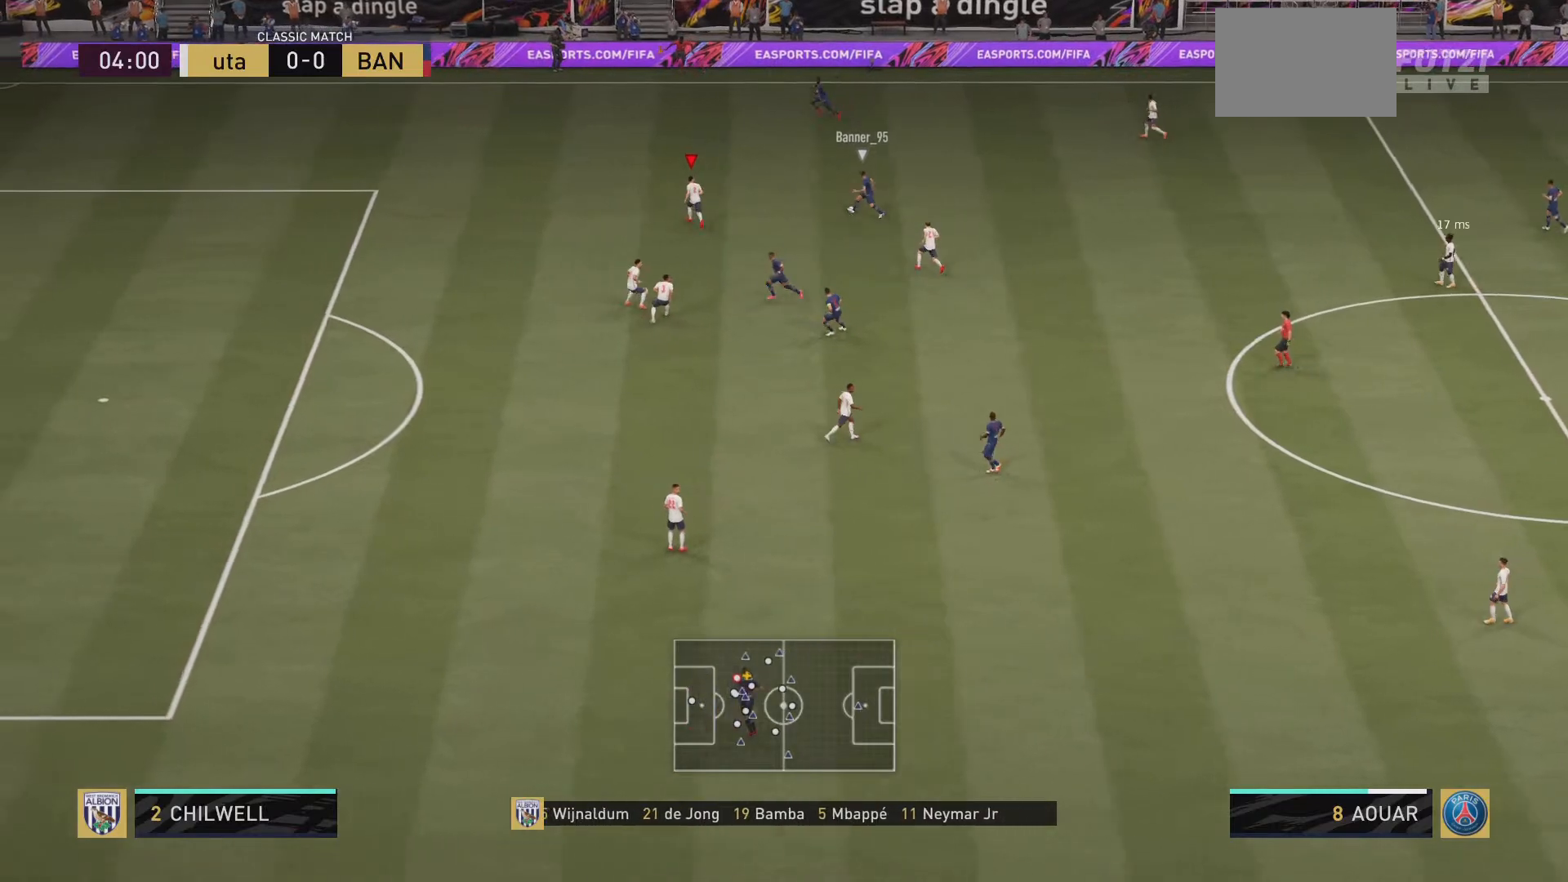
{"buttons": ["L2", "R2"], "left_stick": "up-left", "right_stick": "center", "events": []}
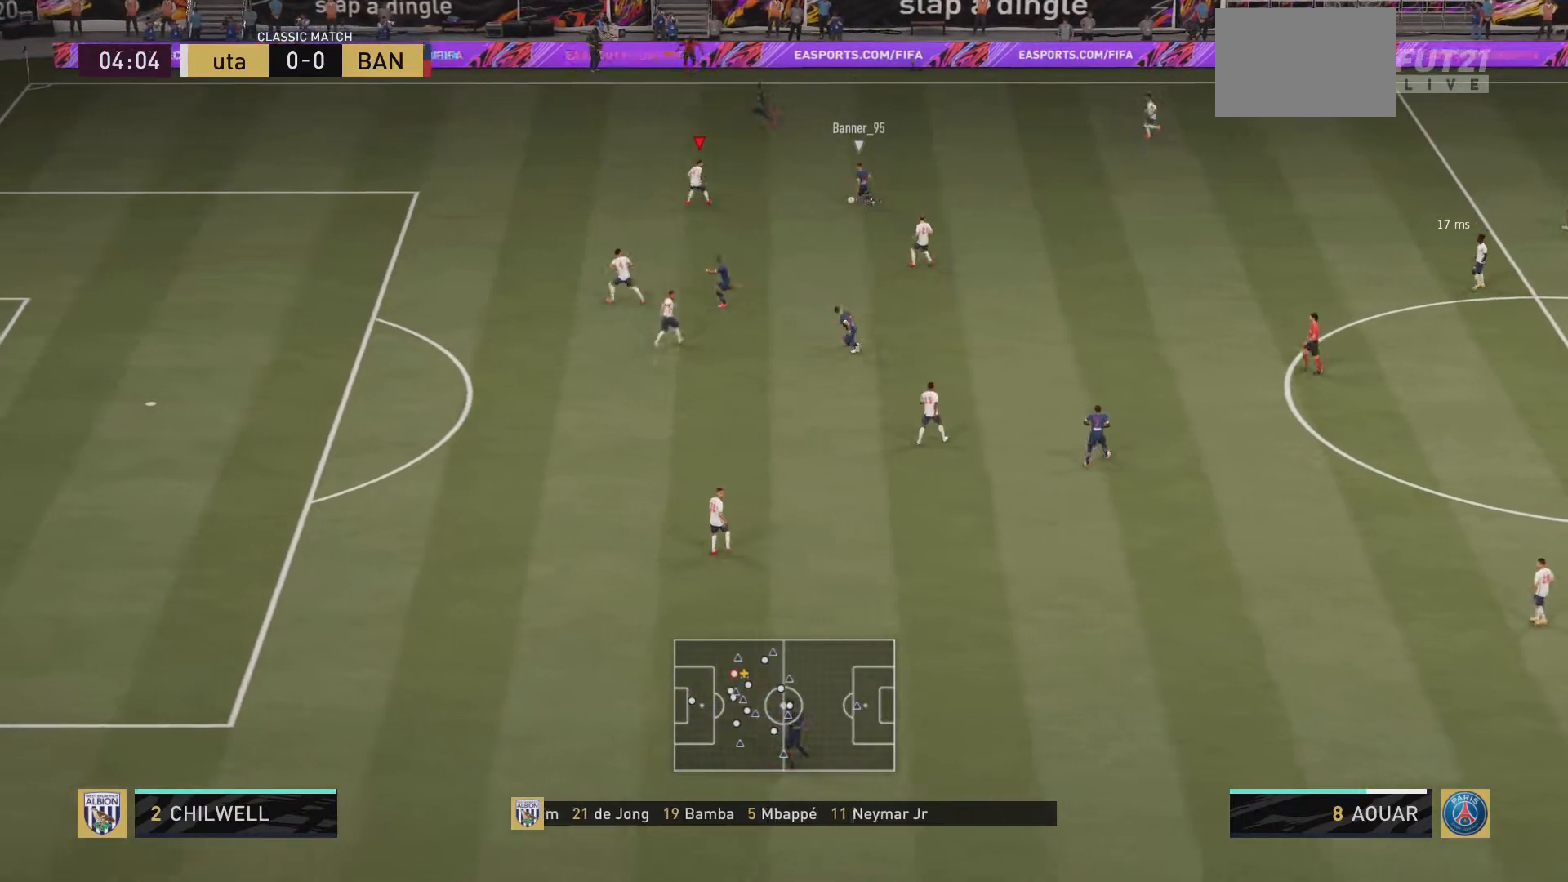
{"buttons": ["R2"], "left_stick": "left", "right_stick": "center", "events": [[17, "L2", "up"], [217, "left_stick", "left"]]}
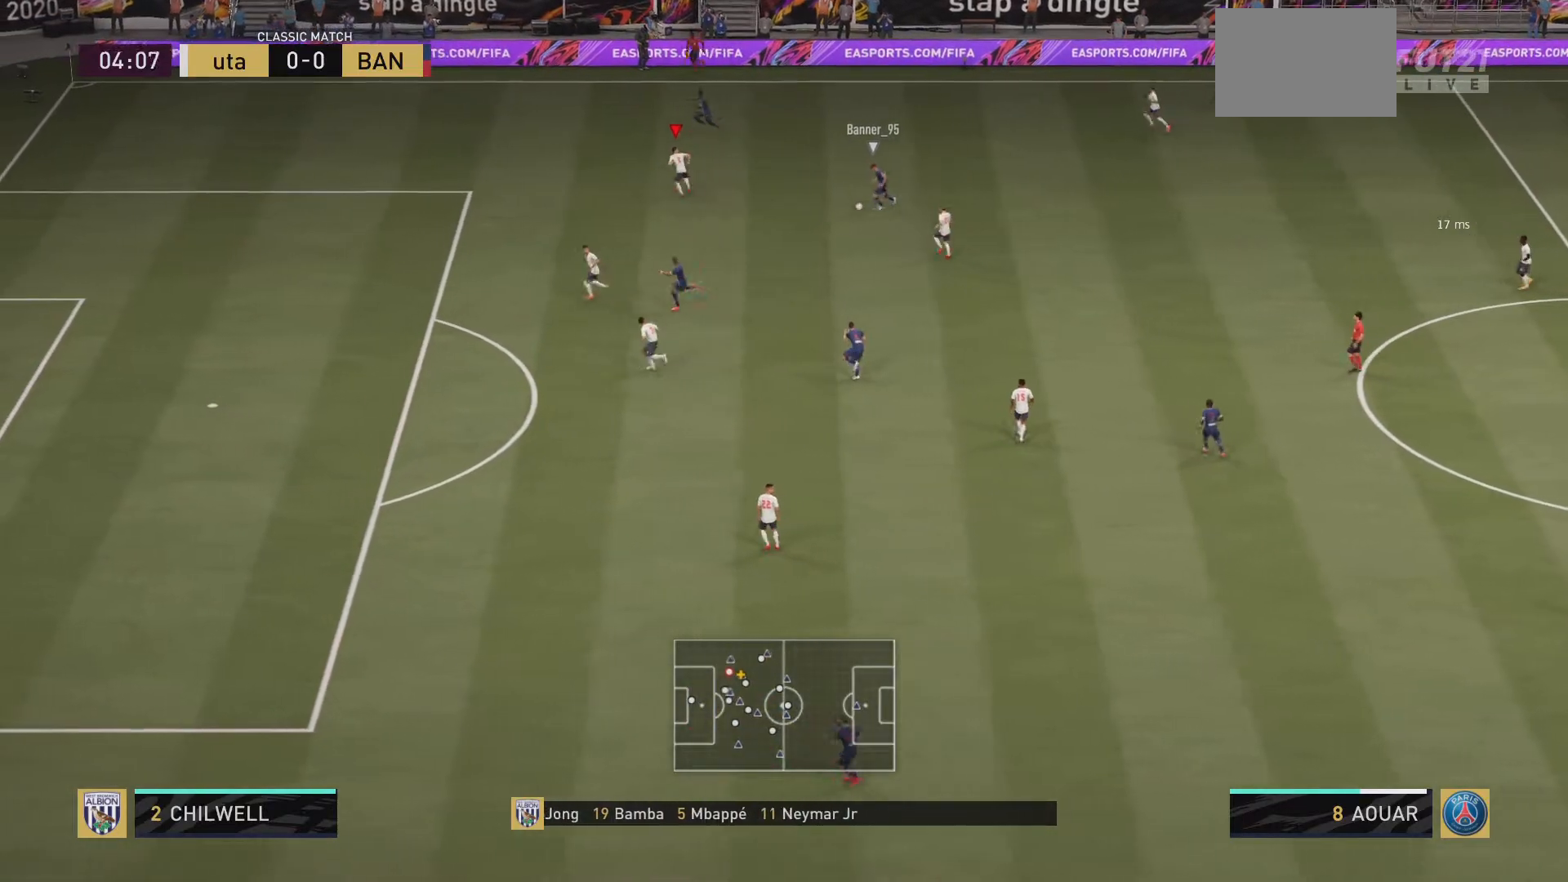
{"buttons": ["R2"], "left_stick": "down", "right_stick": "center", "events": [[50, "left_stick", "down-left"], [317, "left_stick", "down"]]}
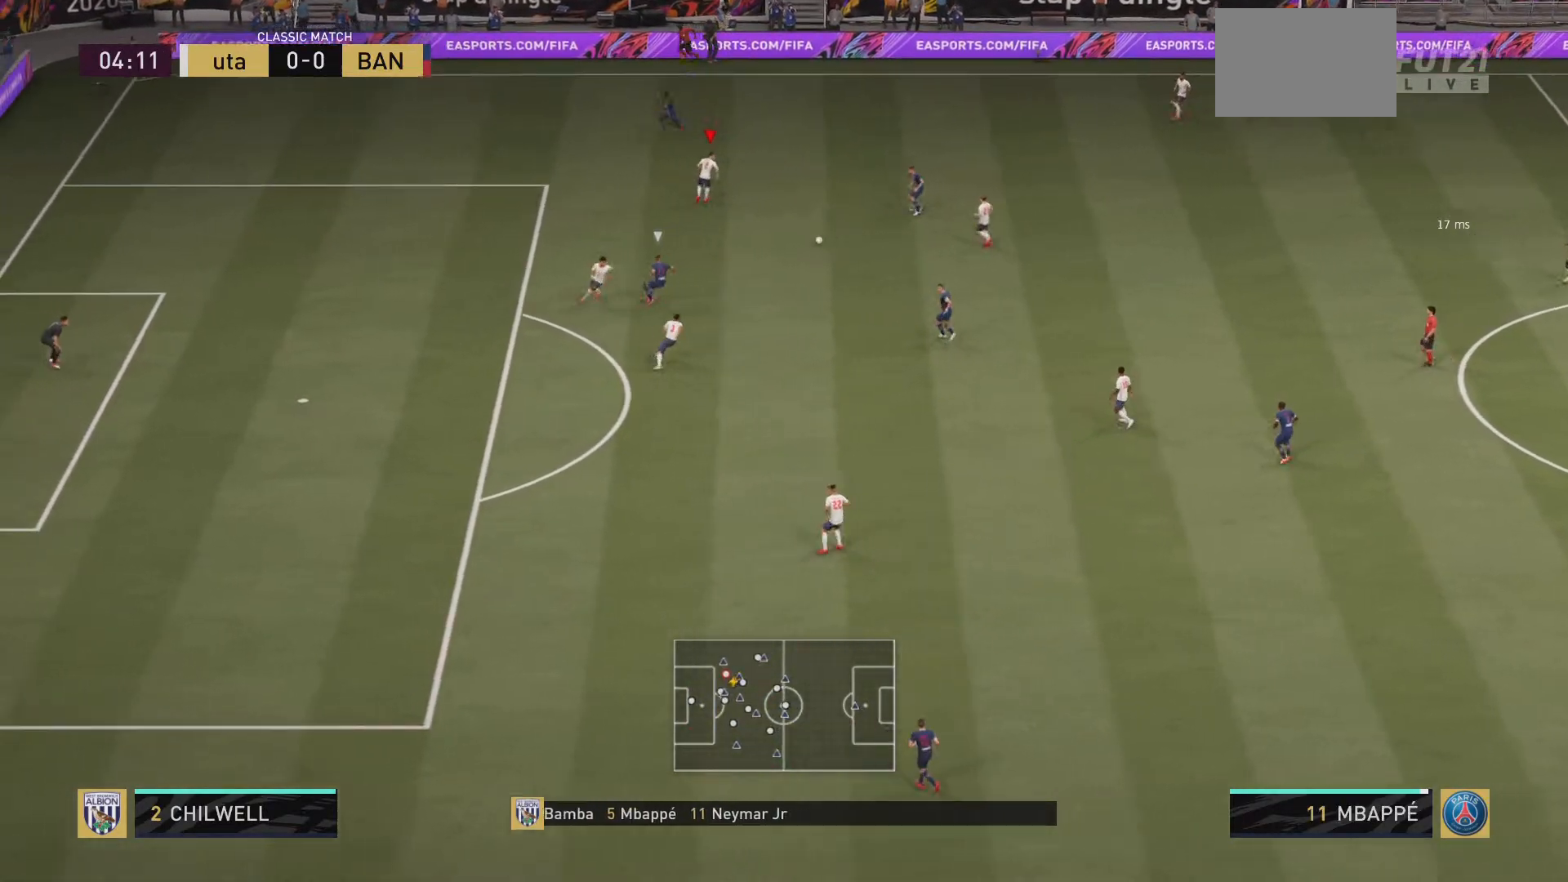
{"buttons": ["R2"], "left_stick": "down-right", "right_stick": "center", "events": [[350, "left_stick", "down-right"]]}
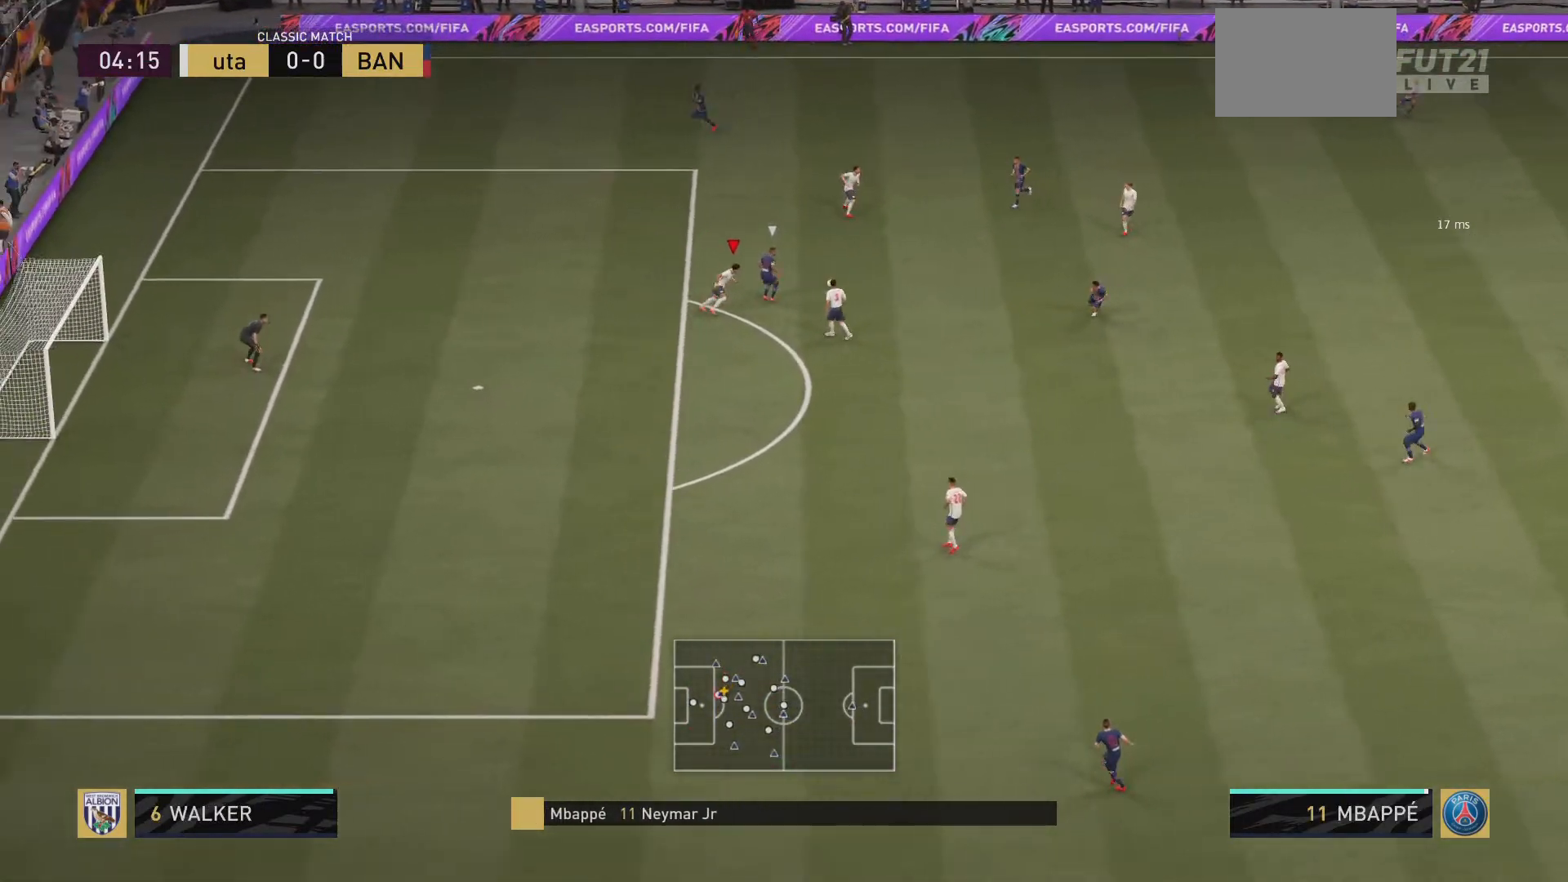
{"buttons": ["L2", "R2"], "left_stick": "up-left", "right_stick": "center", "events": [[50, "left_stick", "up-right"], [151, "L2", "down"], [384, "left_stick", "up-left"]]}
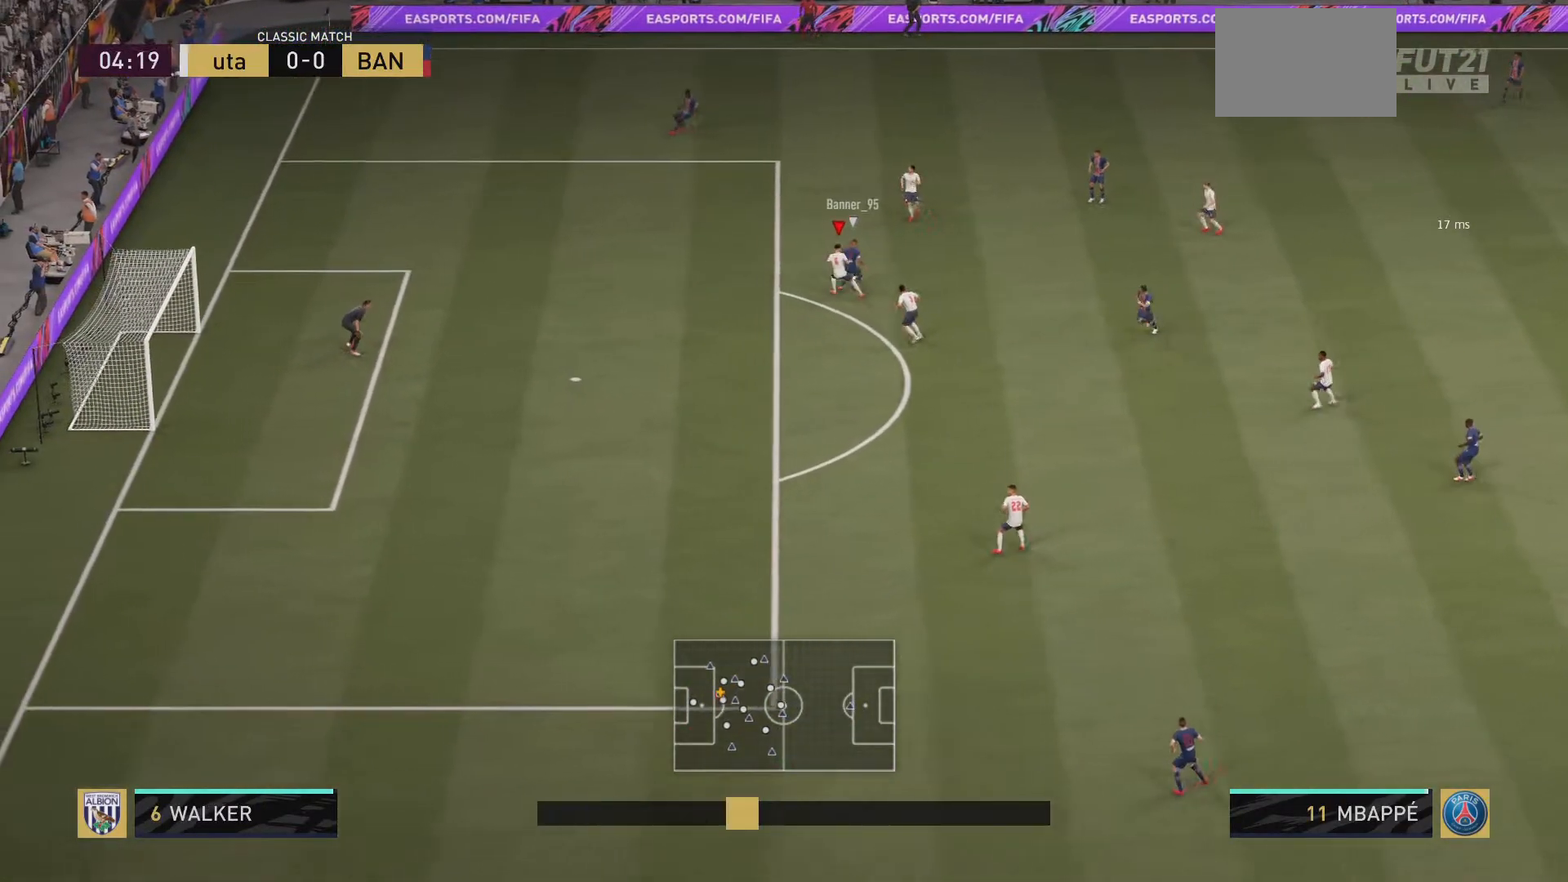
{"buttons": ["R2"], "left_stick": "up", "right_stick": "center", "events": [[117, "L2", "up"], [484, "left_stick", "up"]]}
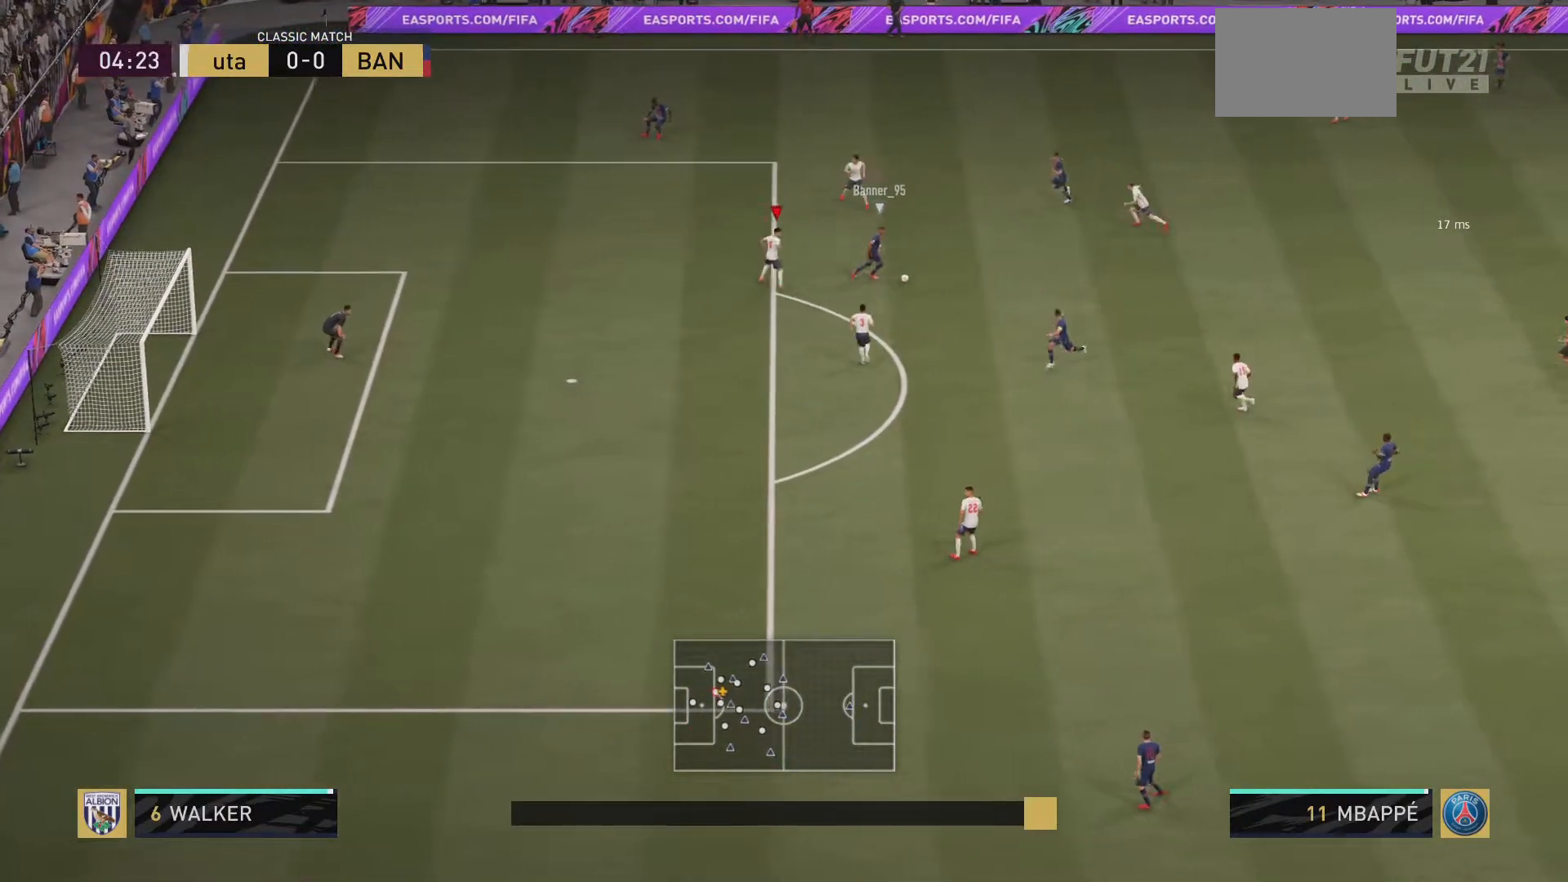
{"buttons": [], "left_stick": "down-right", "right_stick": "center", "events": [[84, "left_stick", "up-right"], [251, "L2", "down"], [267, "R2", "up"], [284, "left_stick", "down-right"], [334, "L2", "up"]]}
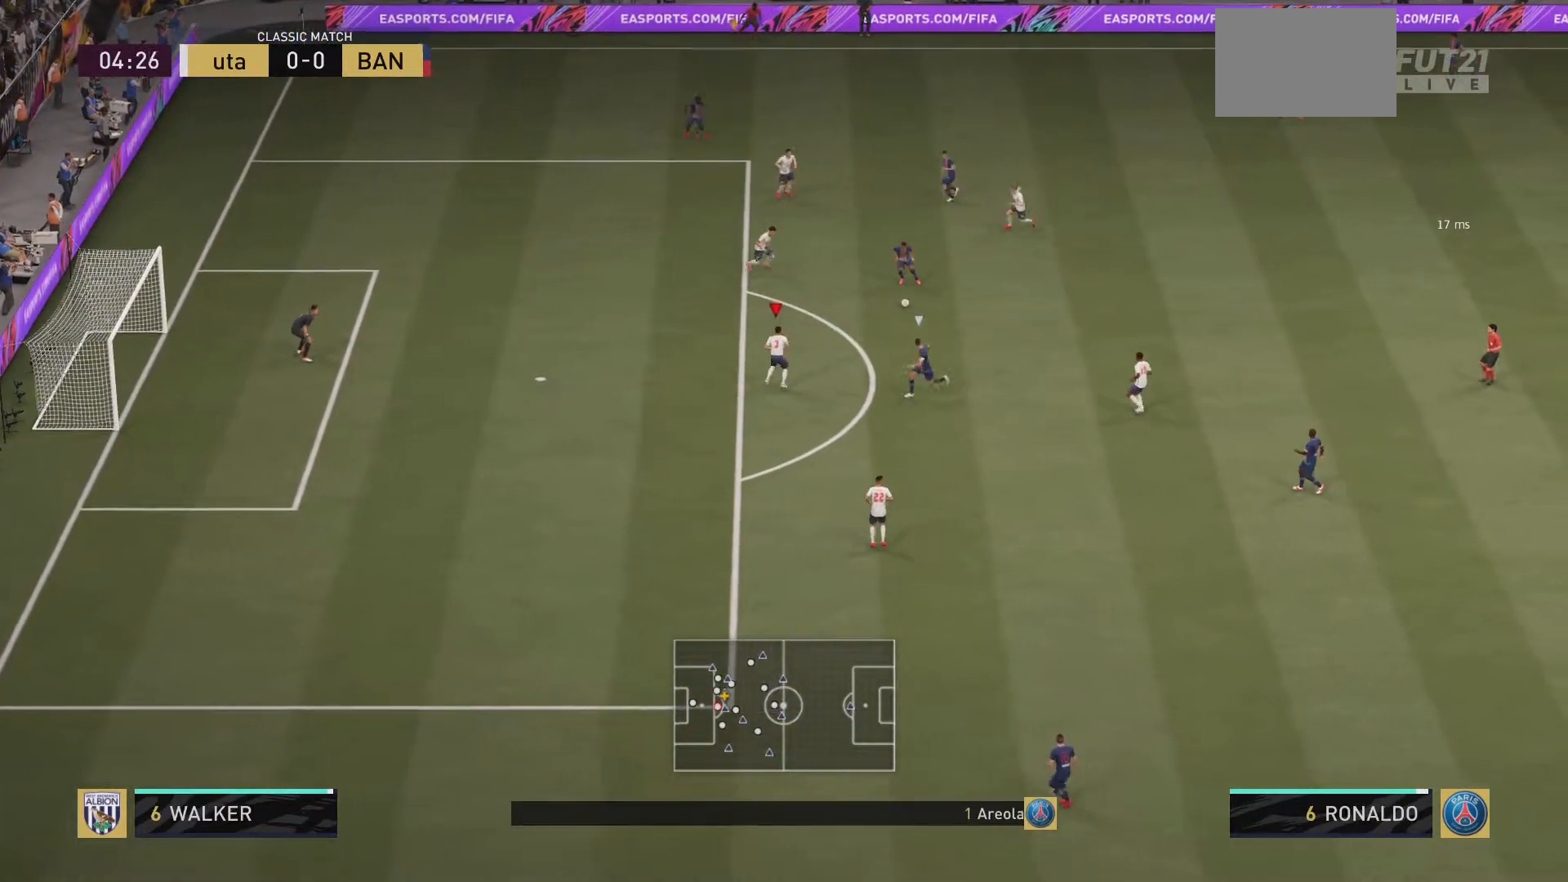
{"buttons": ["L2"], "left_stick": "down-right", "right_stick": "center", "events": [[117, "left_stick", "up-right"], [200, "L2", "down"], [350, "left_stick", "down-right"]]}
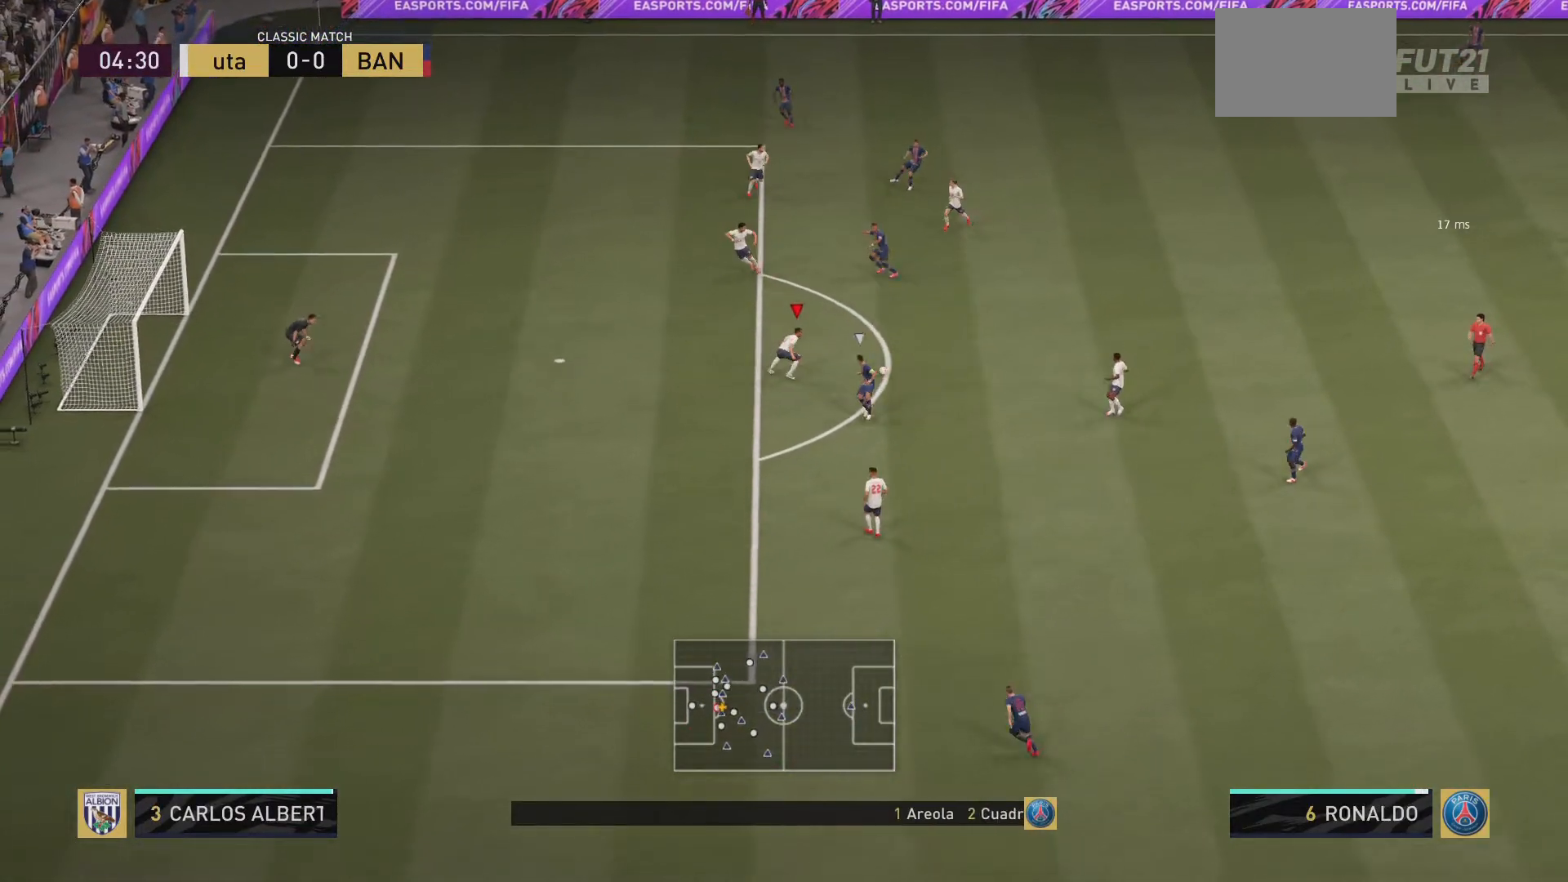
{"buttons": ["L2", "R2"], "left_stick": "down", "right_stick": "center", "events": [[100, "R2", "down"], [217, "left_stick", "down"]]}
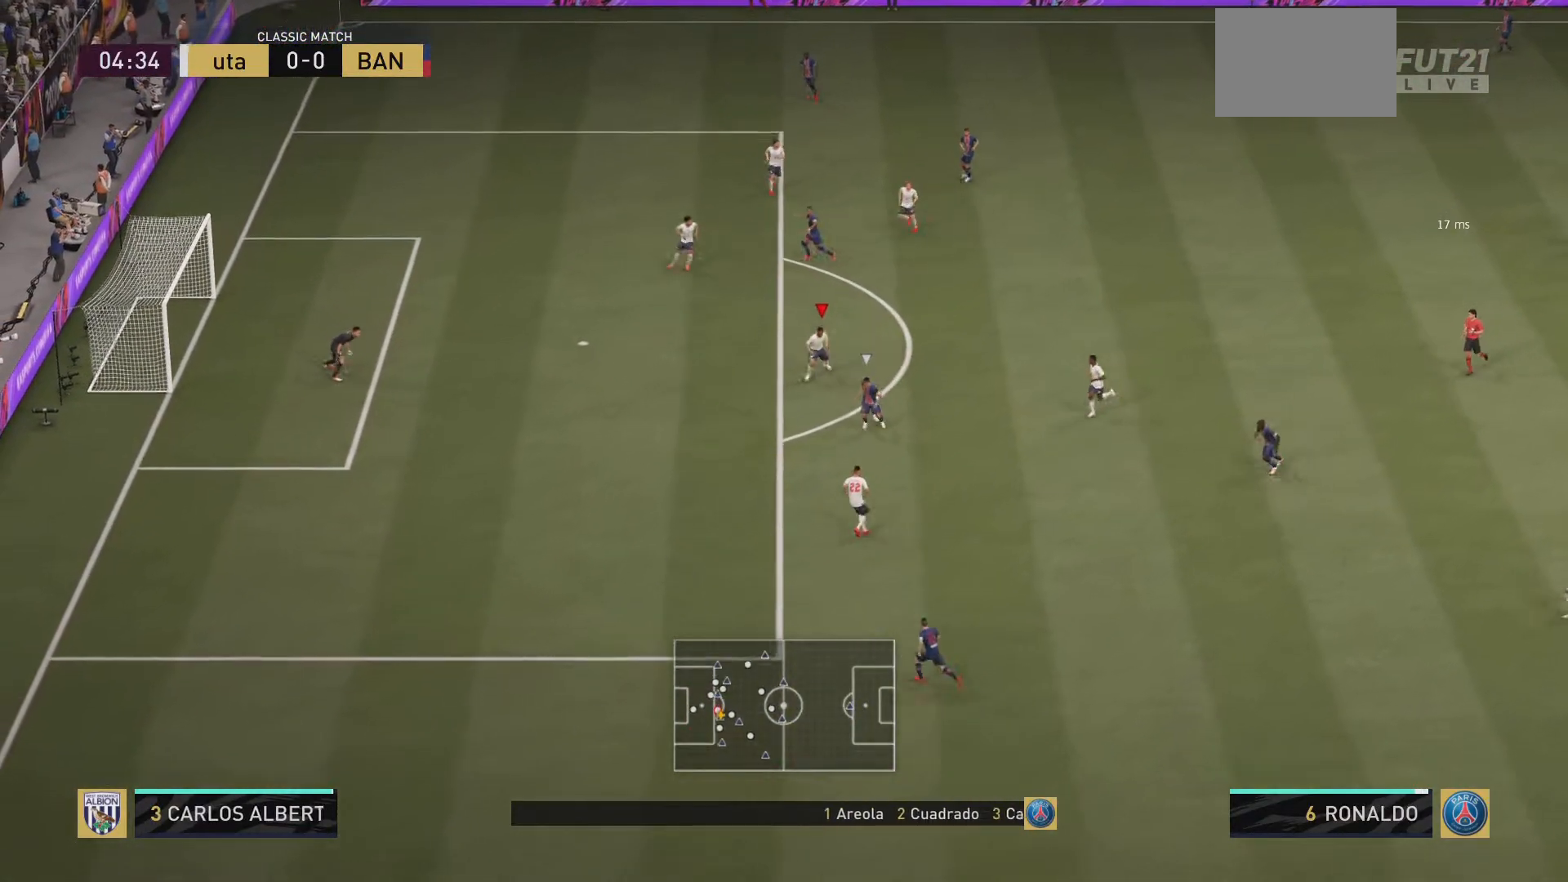
{"buttons": ["R2"], "left_stick": "down-left", "right_stick": "center", "events": [[17, "left_stick", "down-left"], [100, "L2", "up"]]}